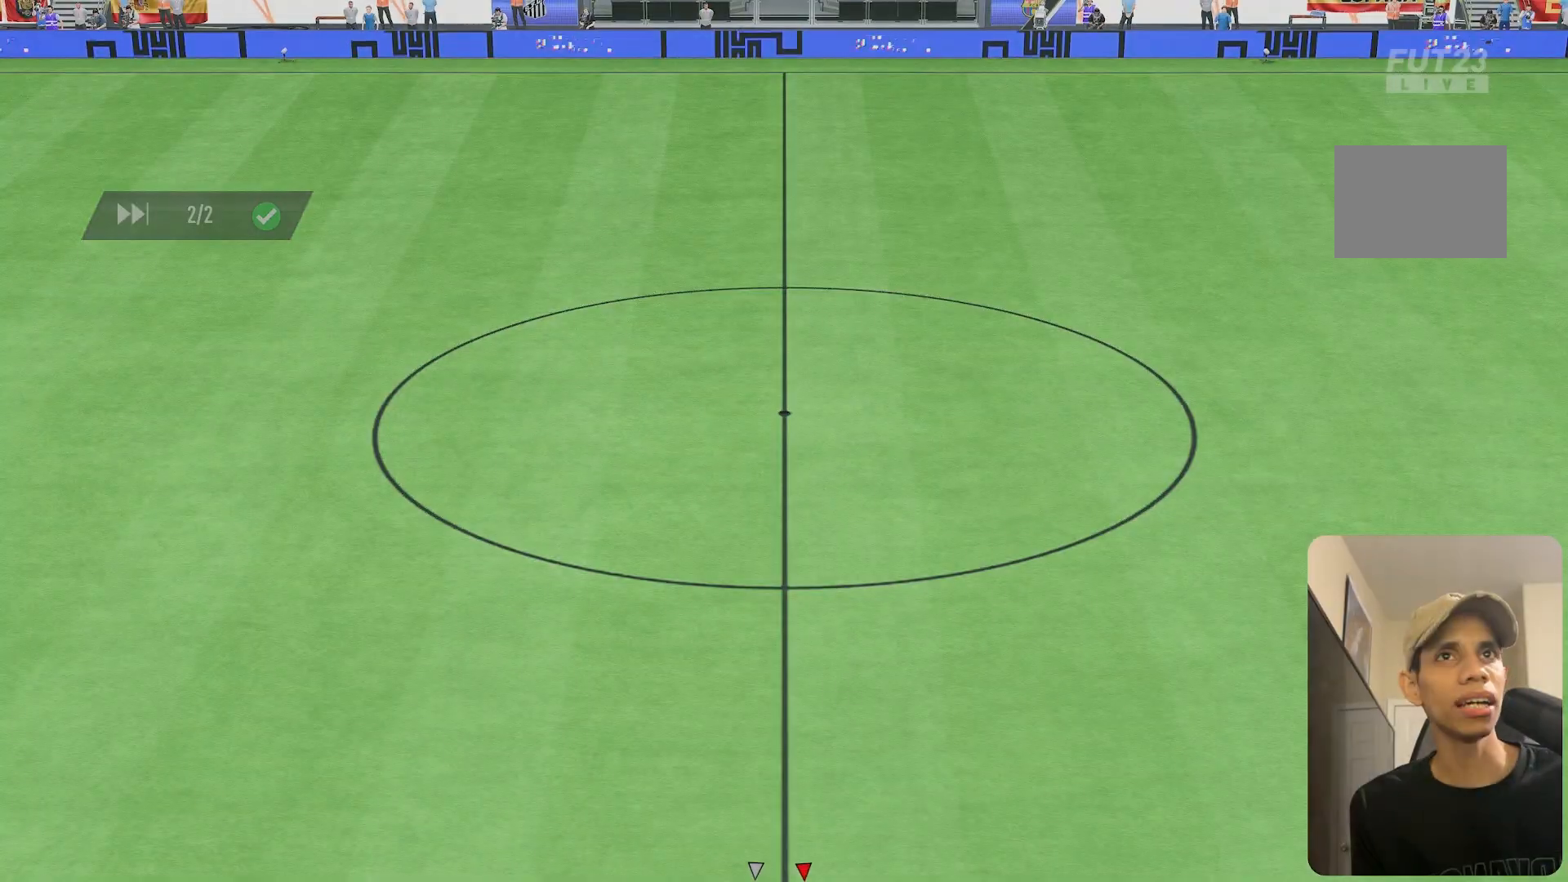
Gameplay with a controller (Xbox layout); each line is a JSON object with the inputs held at the frame after it. "events" lists button and stick changes between this image and that frame as [ms after this image, input, new state], when the widget could be followed in between. Not read: L3 R3.
{"buttons": [], "left_stick": "center", "right_stick": "center", "events": []}
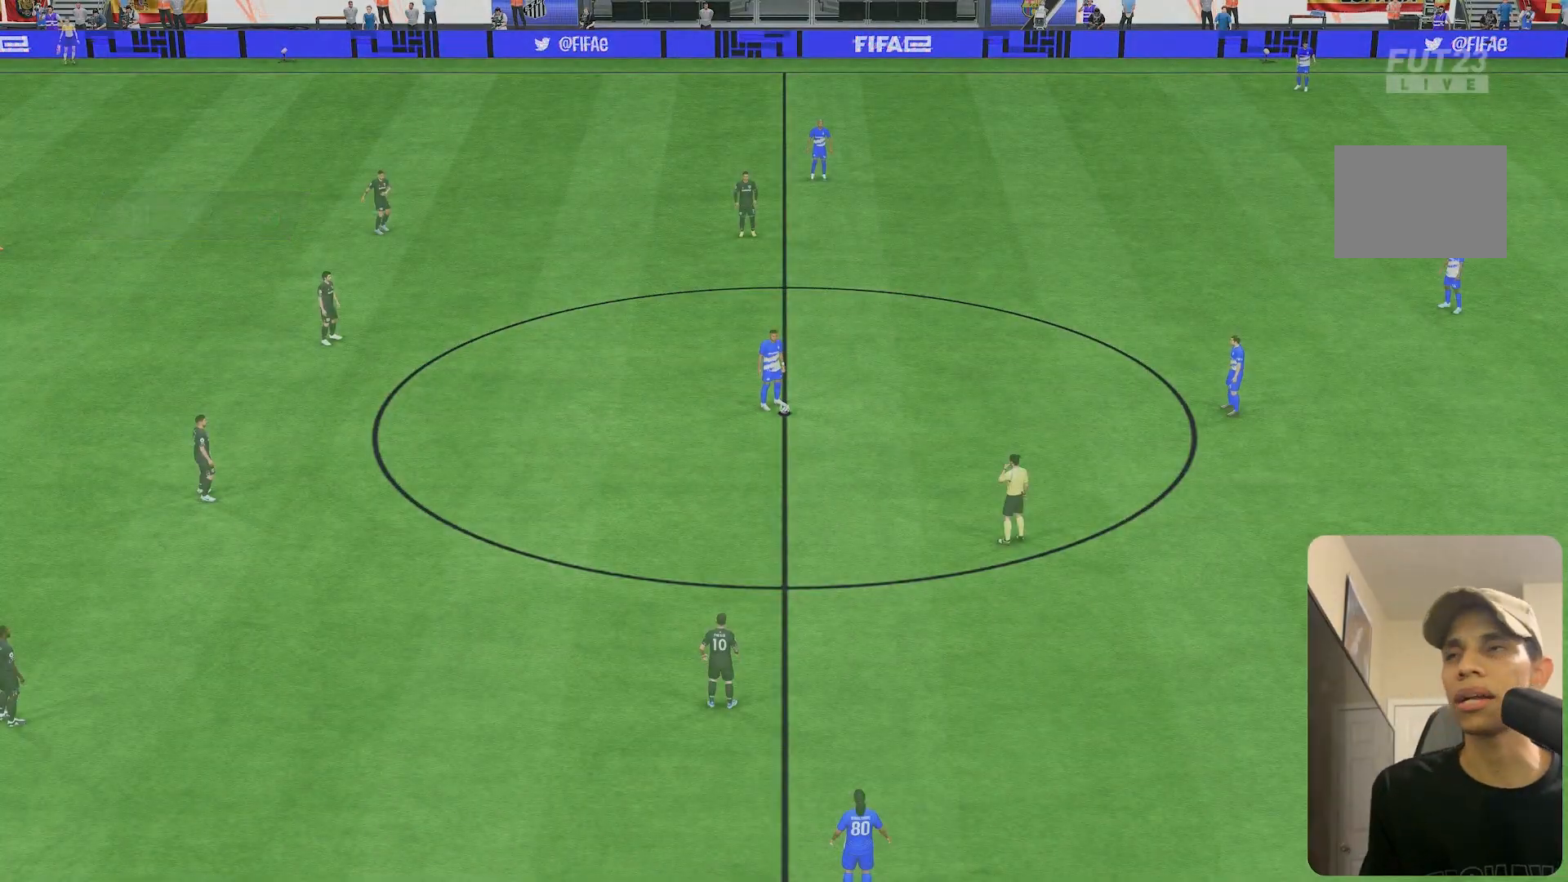
{"buttons": [], "left_stick": "center", "right_stick": "center", "events": []}
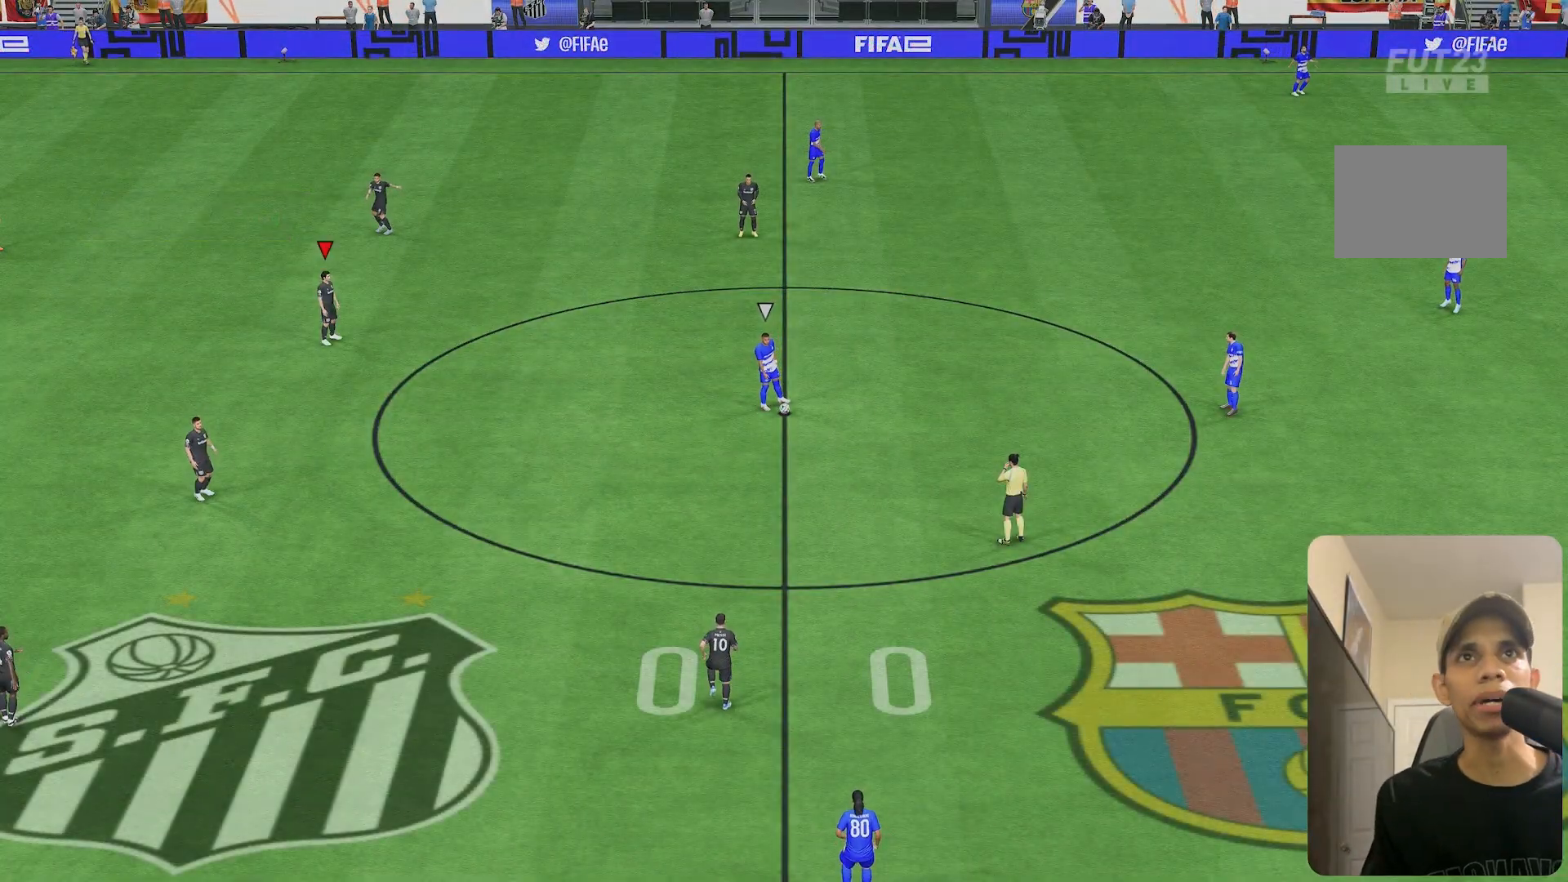
{"buttons": [], "left_stick": "center", "right_stick": "center", "events": [[117, "DPAD_RIGHT", "down"], [183, "DPAD_RIGHT", "up"], [283, "DPAD_RIGHT", "down"], [383, "DPAD_RIGHT", "up"]]}
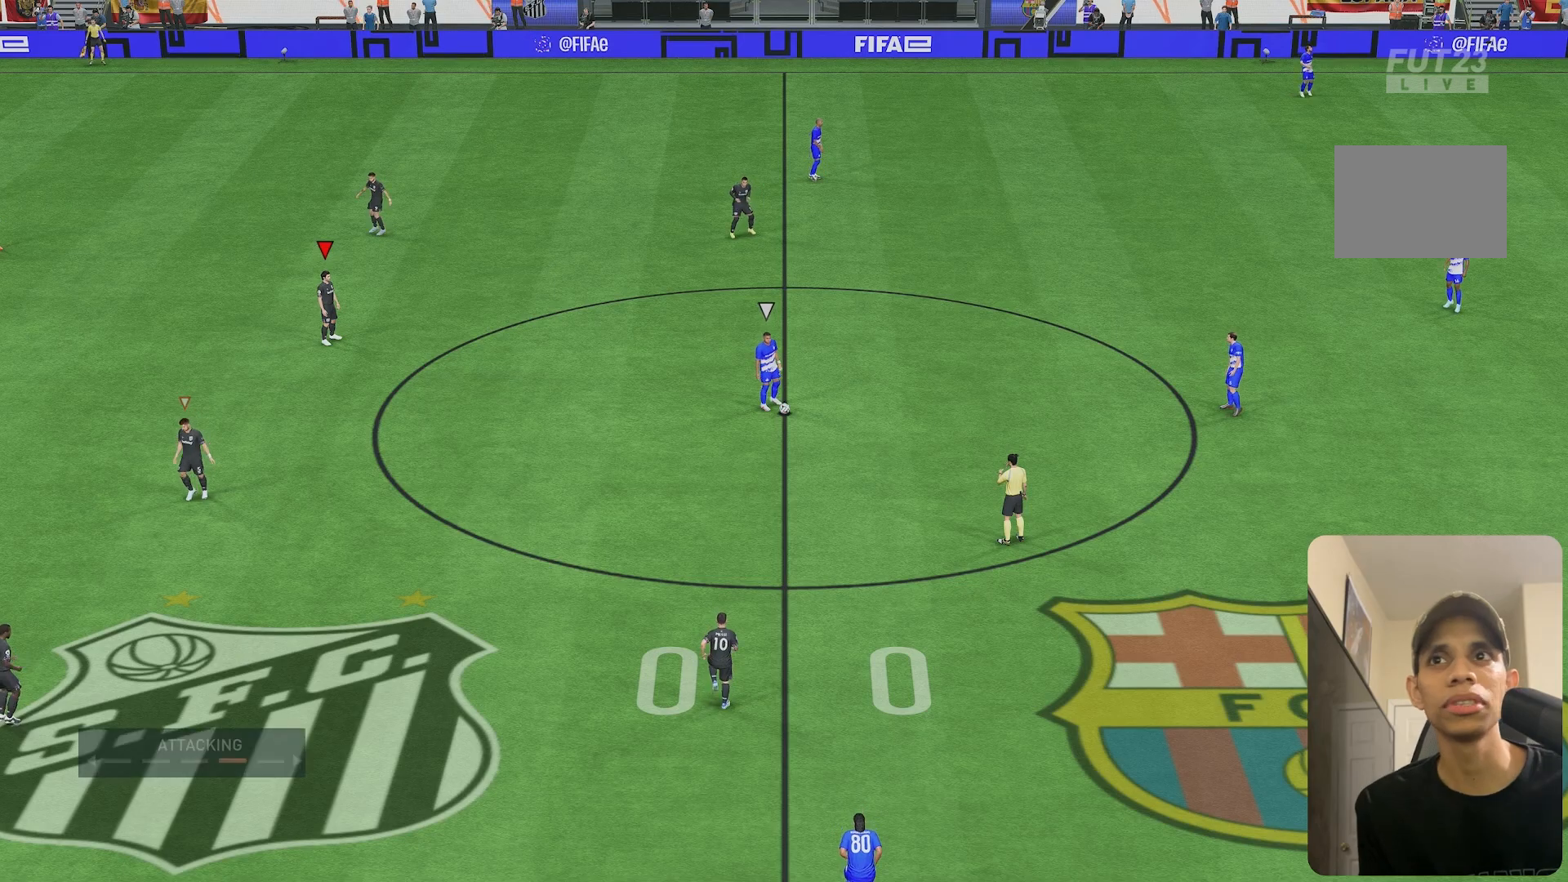
{"buttons": [], "left_stick": "center", "right_stick": "center", "events": [[167, "right_stick", "down-right"], [367, "right_stick", "center"]]}
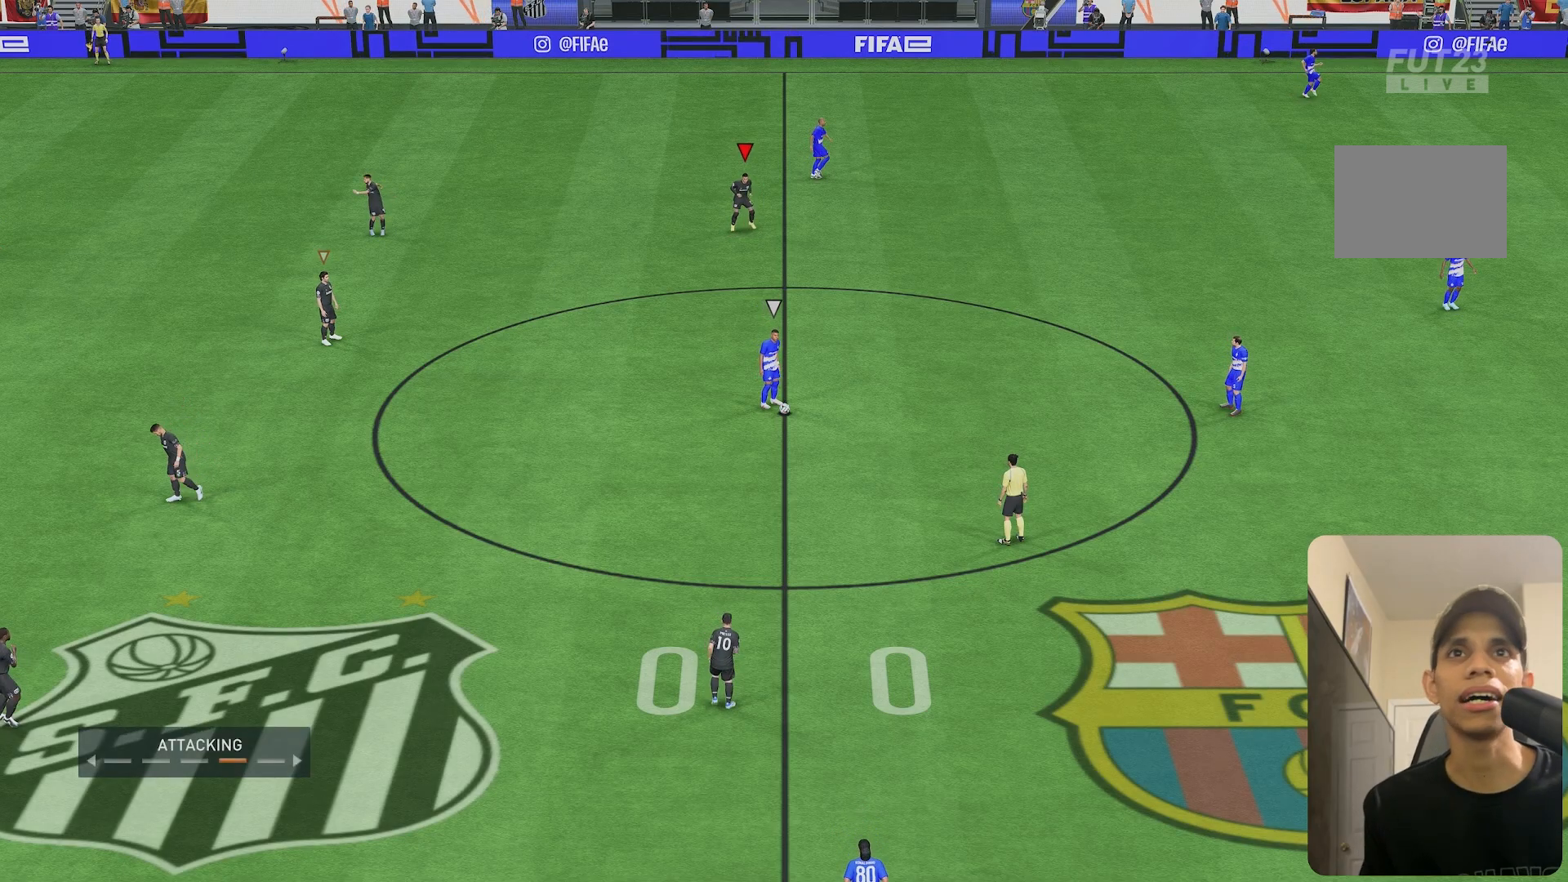
{"buttons": ["R2"], "left_stick": "right", "right_stick": "down-right", "events": [[50, "R2", "down"], [283, "left_stick", "right"], [383, "right_stick", "down-right"]]}
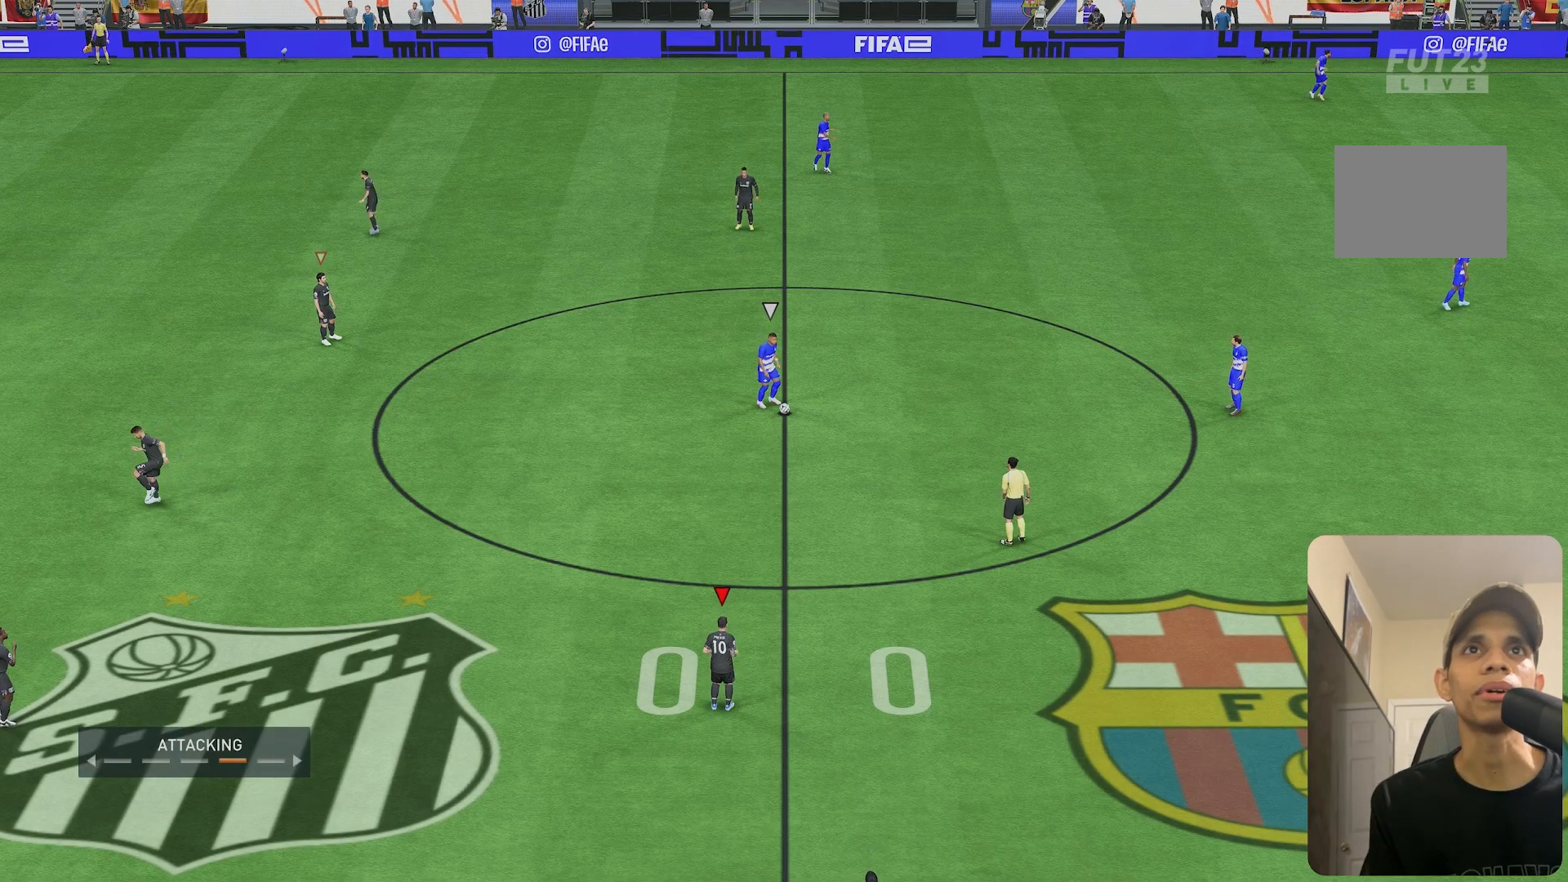
{"buttons": ["R2"], "left_stick": "right", "right_stick": "center", "events": [[50, "right_stick", "center"], [150, "left_stick", "center"], [383, "left_stick", "right"]]}
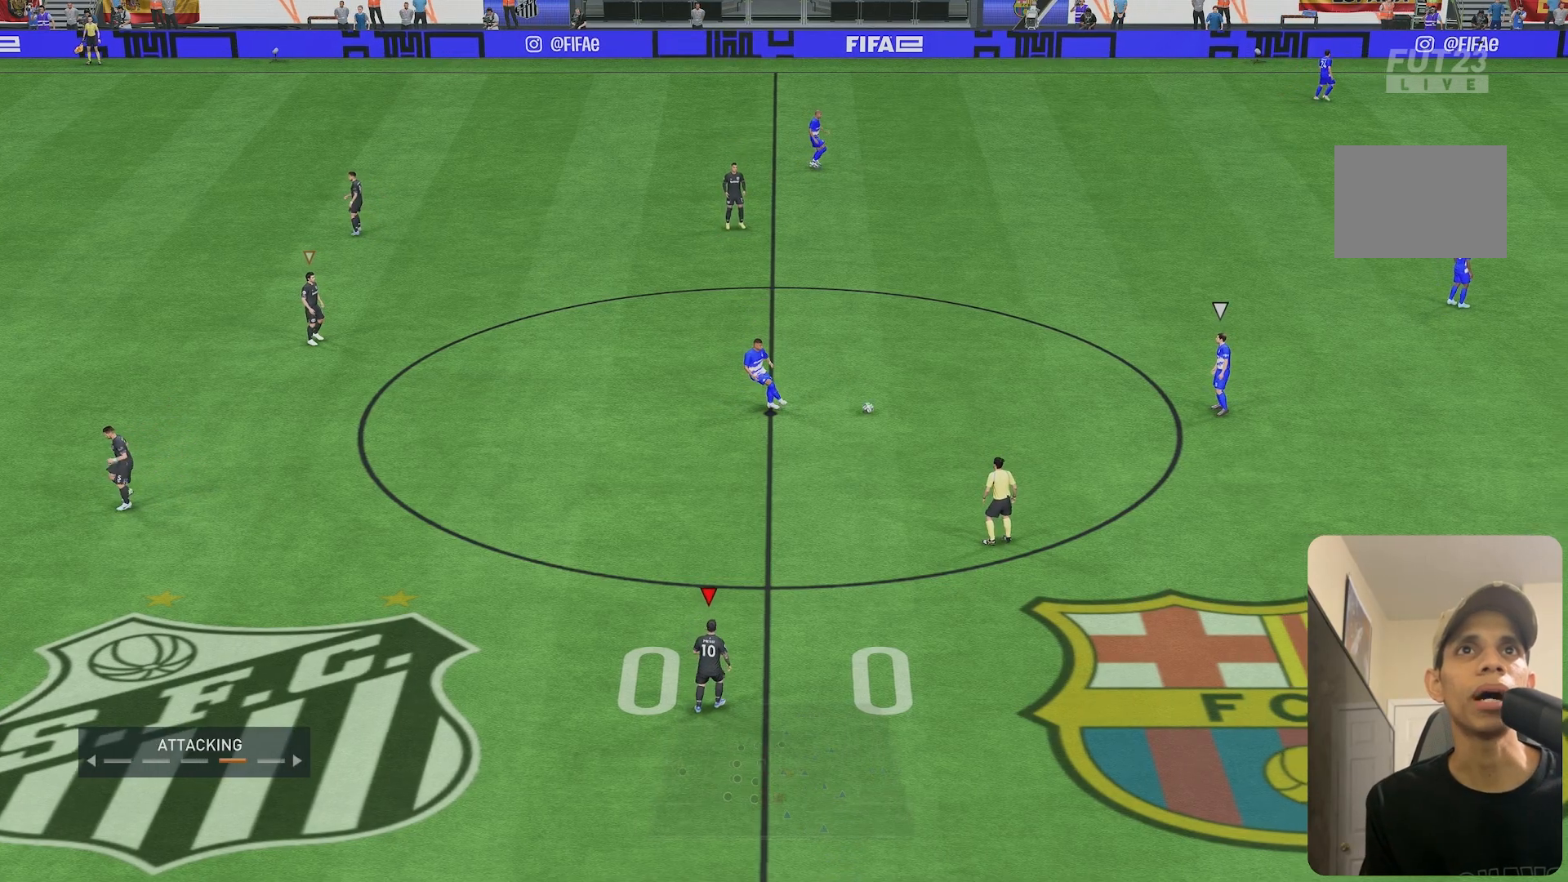
{"buttons": ["R2"], "left_stick": "center", "right_stick": "center", "events": [[383, "left_stick", "up-right"], [483, "left_stick", "center"]]}
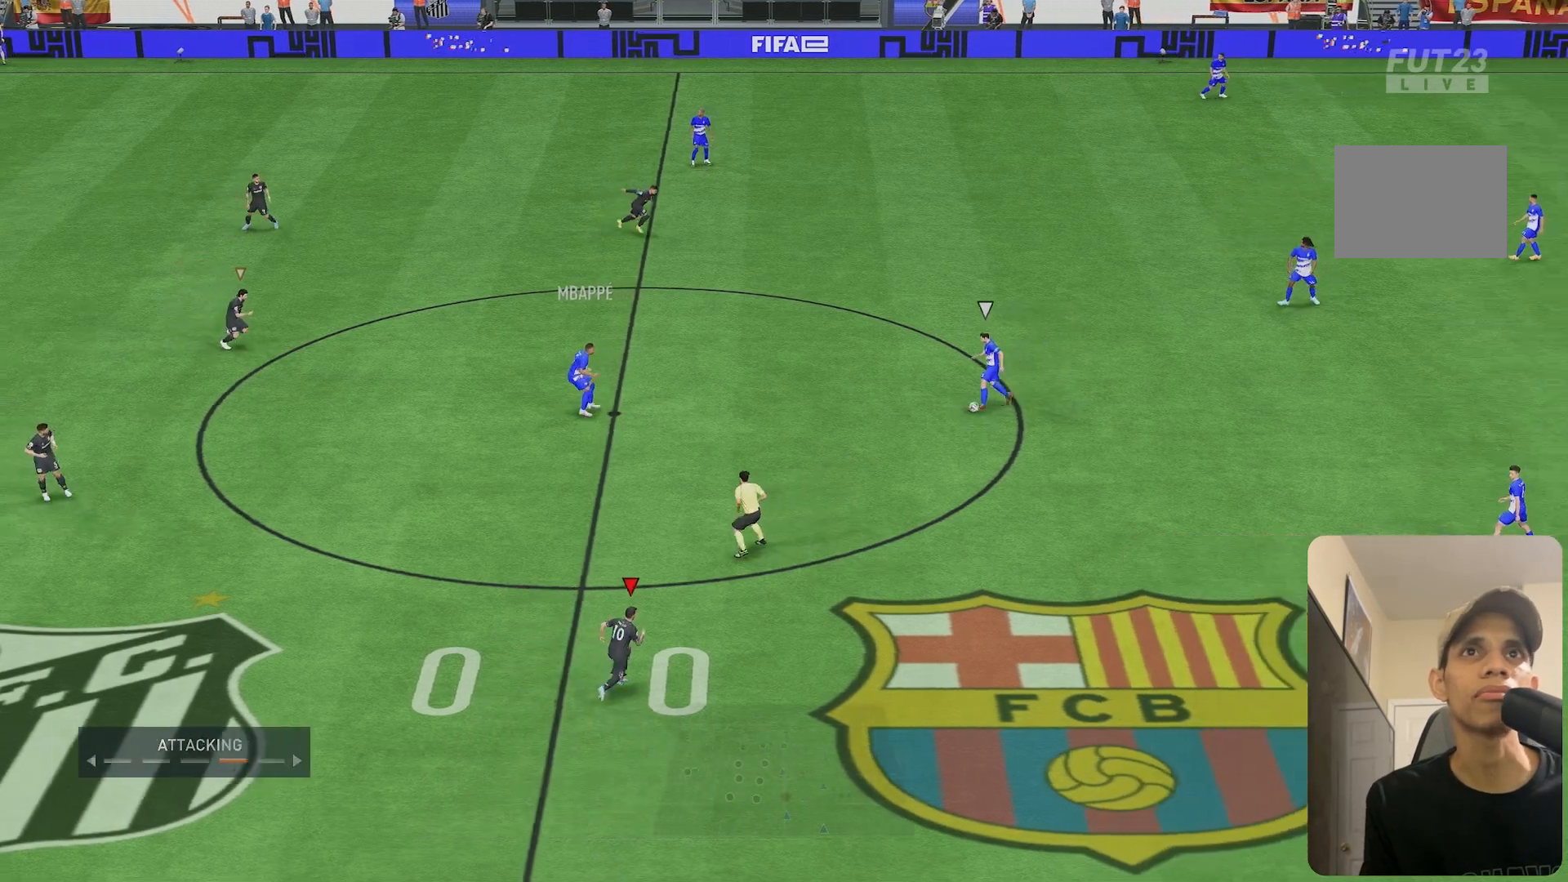
{"buttons": ["L2"], "left_stick": "right", "right_stick": "center", "events": [[200, "R2", "up"], [233, "left_stick", "right"], [283, "L2", "down"]]}
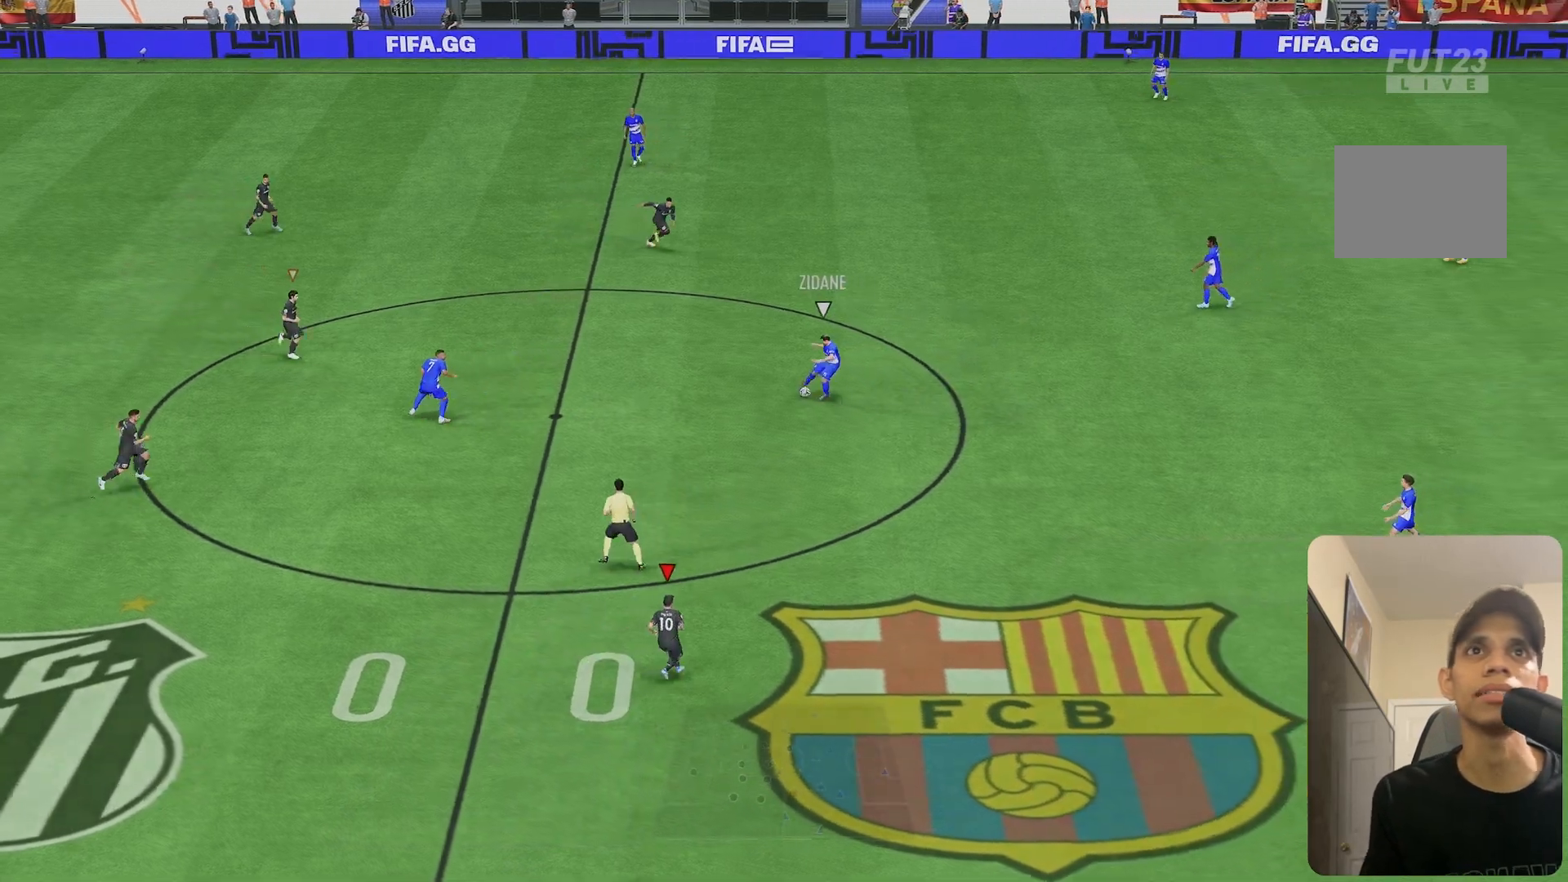
{"buttons": ["L1"], "left_stick": "down-right", "right_stick": "center", "events": [[183, "left_stick", "center"], [233, "L1", "down"], [233, "L2", "up"], [233, "left_stick", "down"], [500, "left_stick", "down-right"]]}
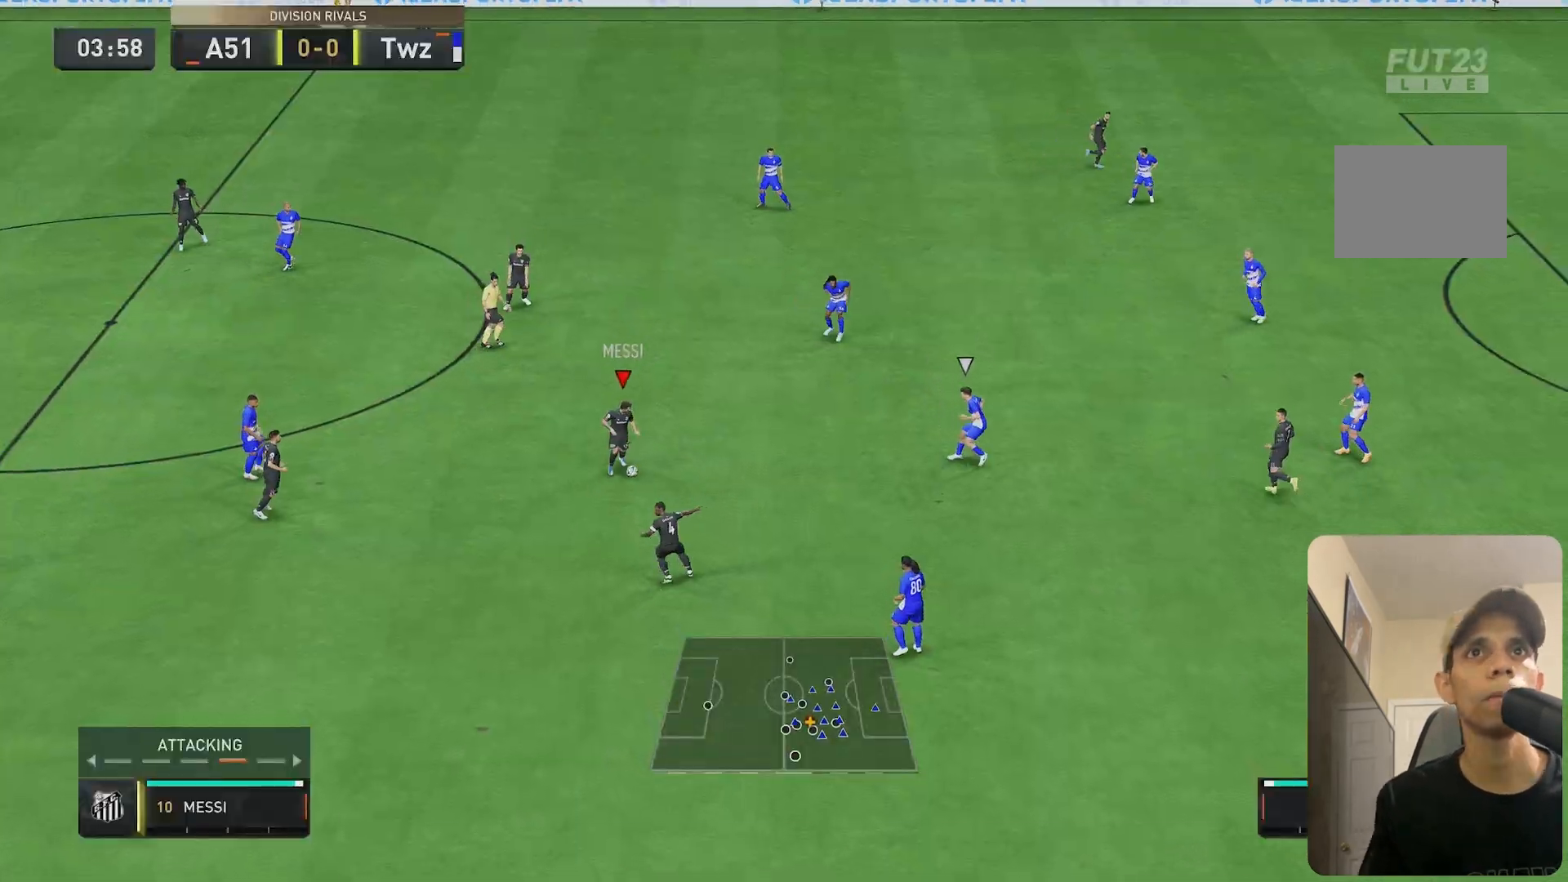
{"buttons": ["L1"], "left_stick": "right", "right_stick": "center", "events": [[100, "left_stick", "right"]]}
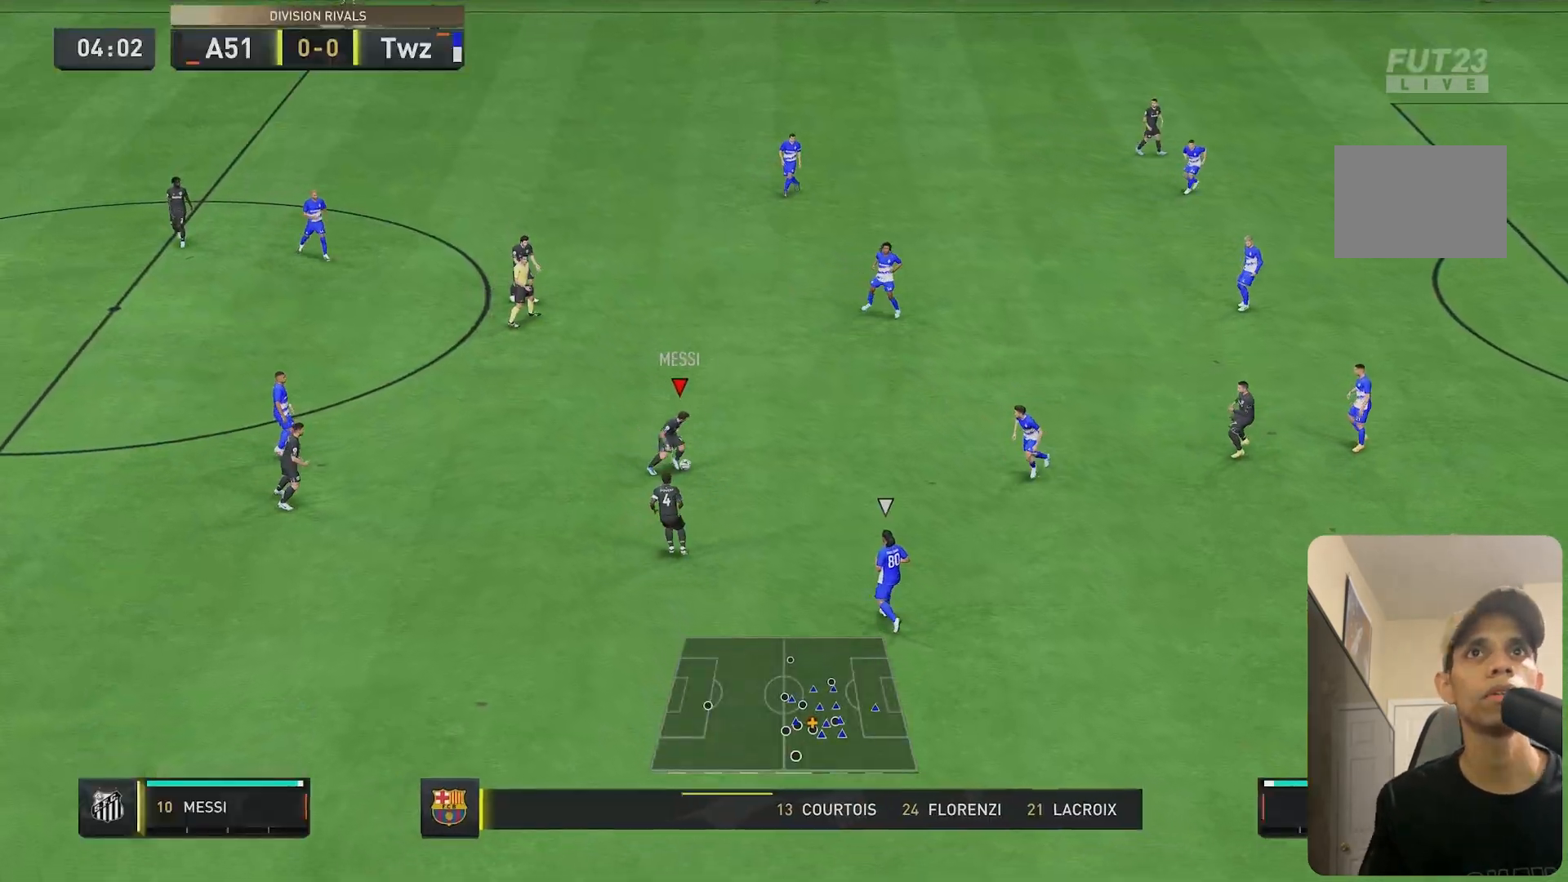
{"buttons": ["L1"], "left_stick": "down-right", "right_stick": "center", "events": [[233, "left_stick", "down-right"]]}
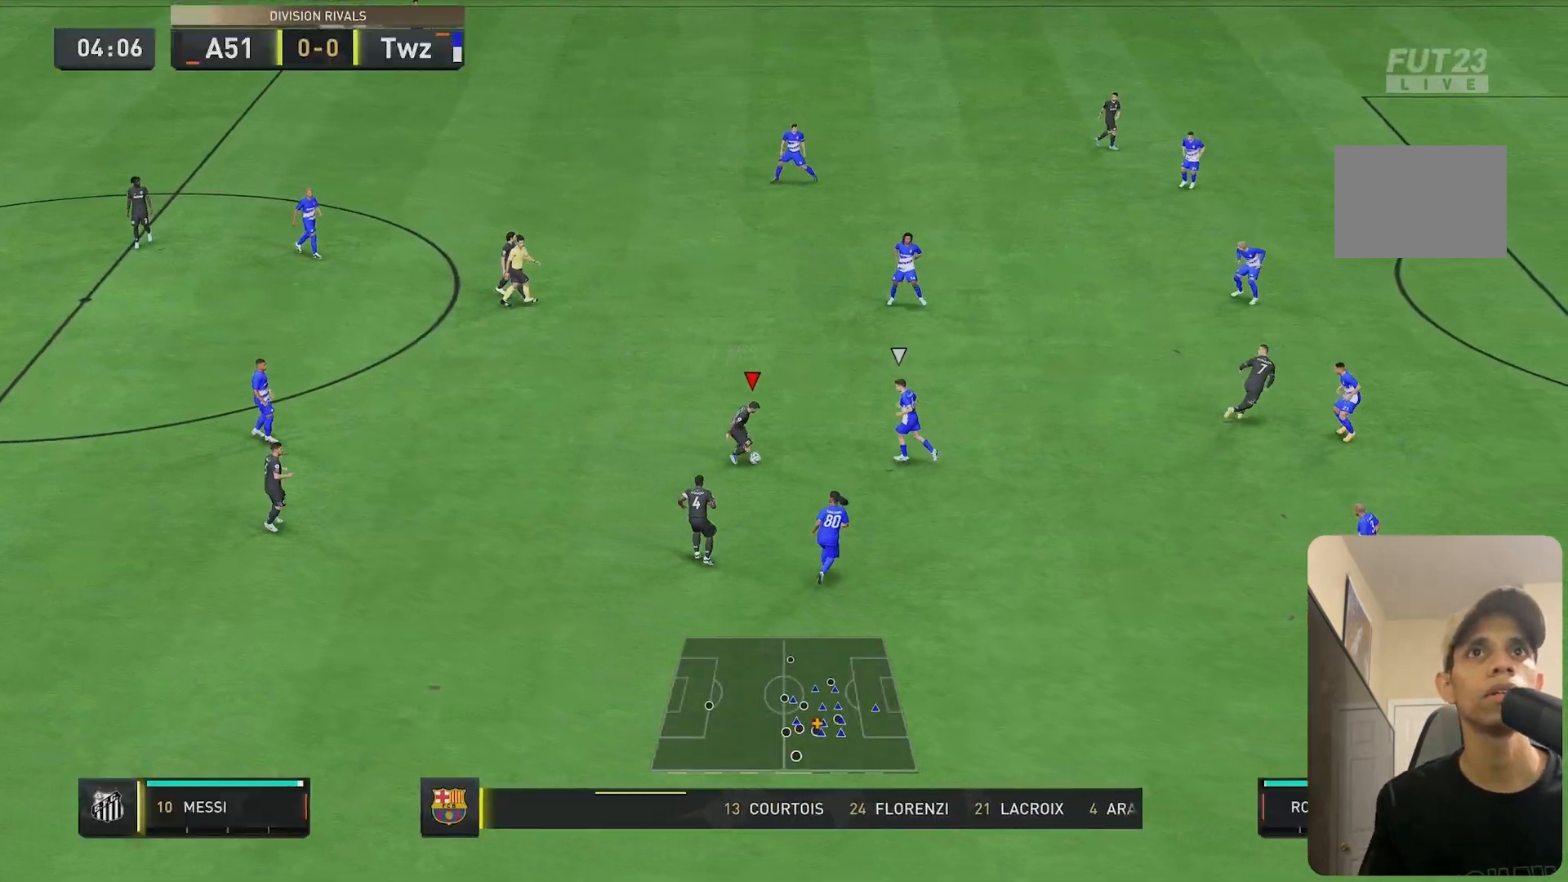
{"buttons": [], "left_stick": "right", "right_stick": "center", "events": [[100, "L1", "up"], [167, "left_stick", "right"]]}
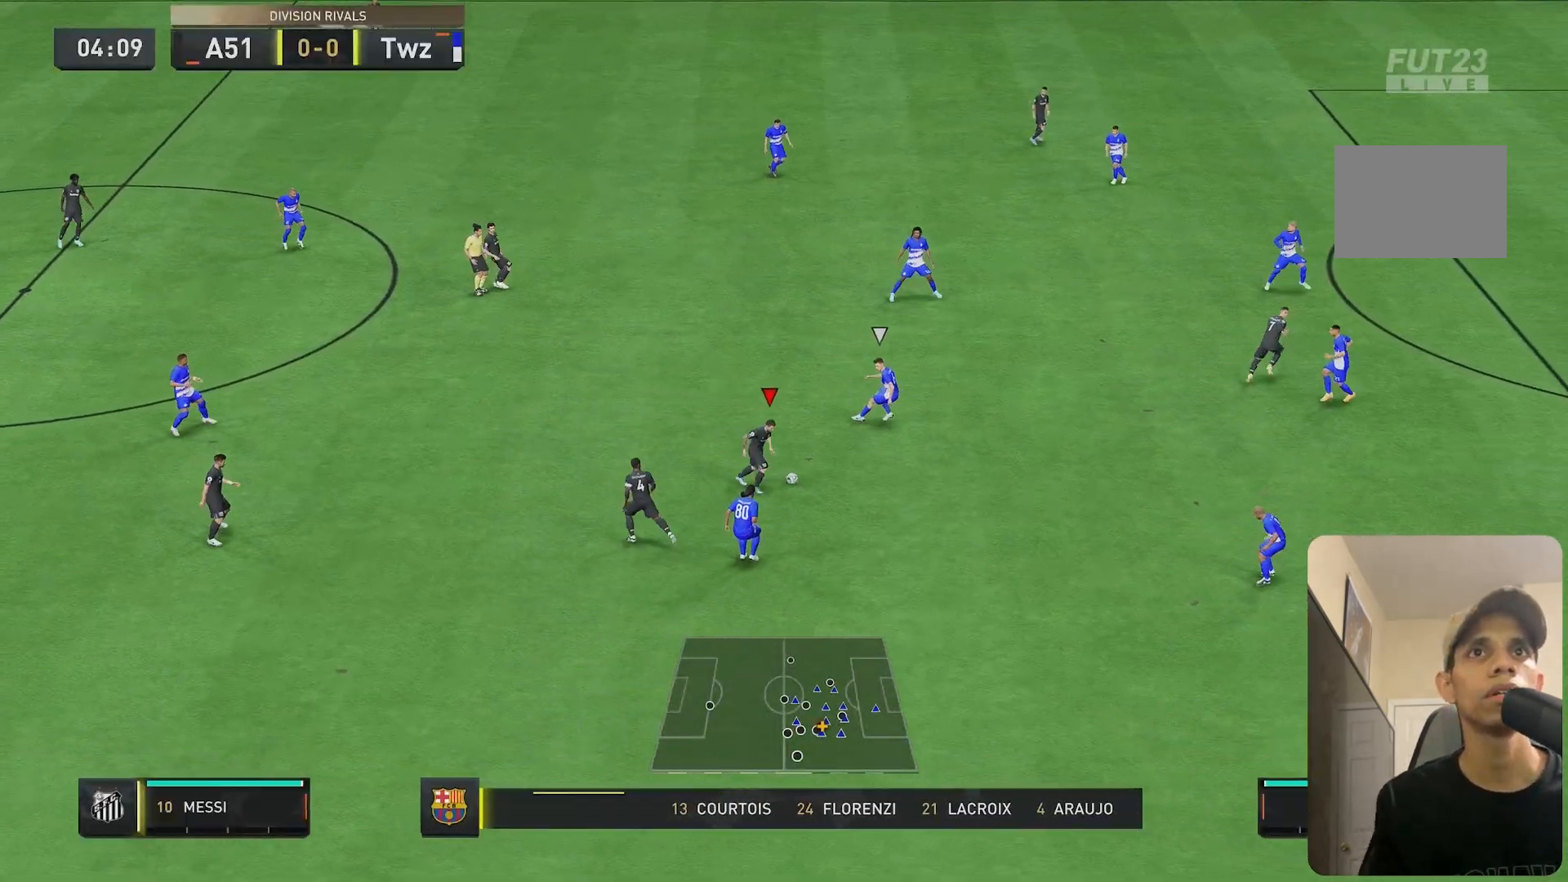
{"buttons": ["R1"], "left_stick": "up", "right_stick": "center", "events": [[67, "left_stick", "center"], [100, "R1", "down"], [117, "left_stick", "left"], [300, "left_stick", "up"]]}
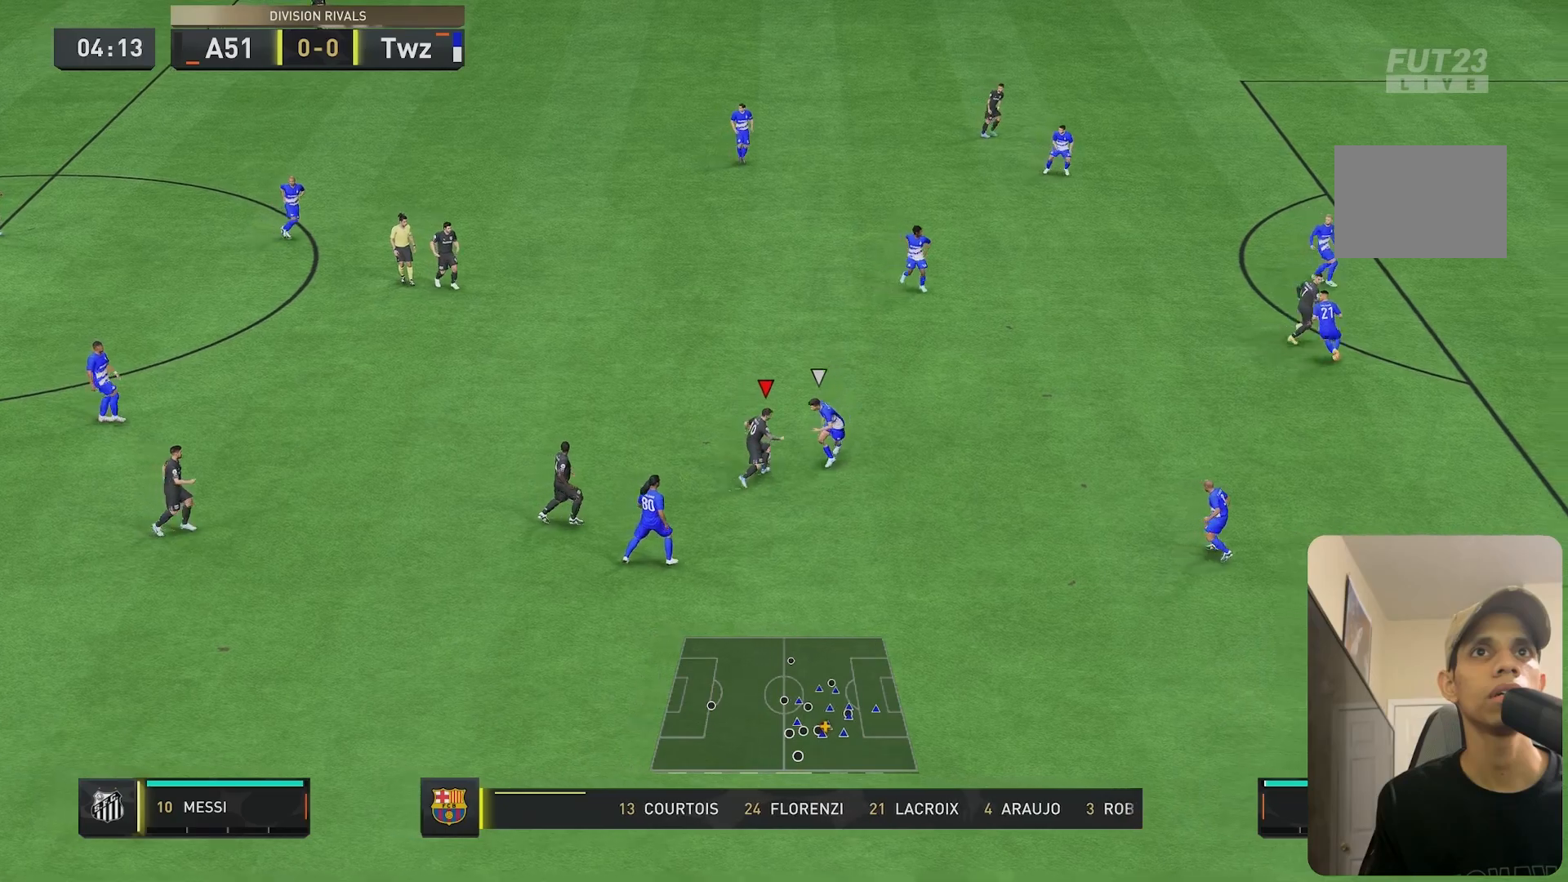
{"buttons": ["R2"], "left_stick": "up-right", "right_stick": "center", "events": [[33, "R1", "up"], [367, "left_stick", "up-right"], [383, "R2", "down"]]}
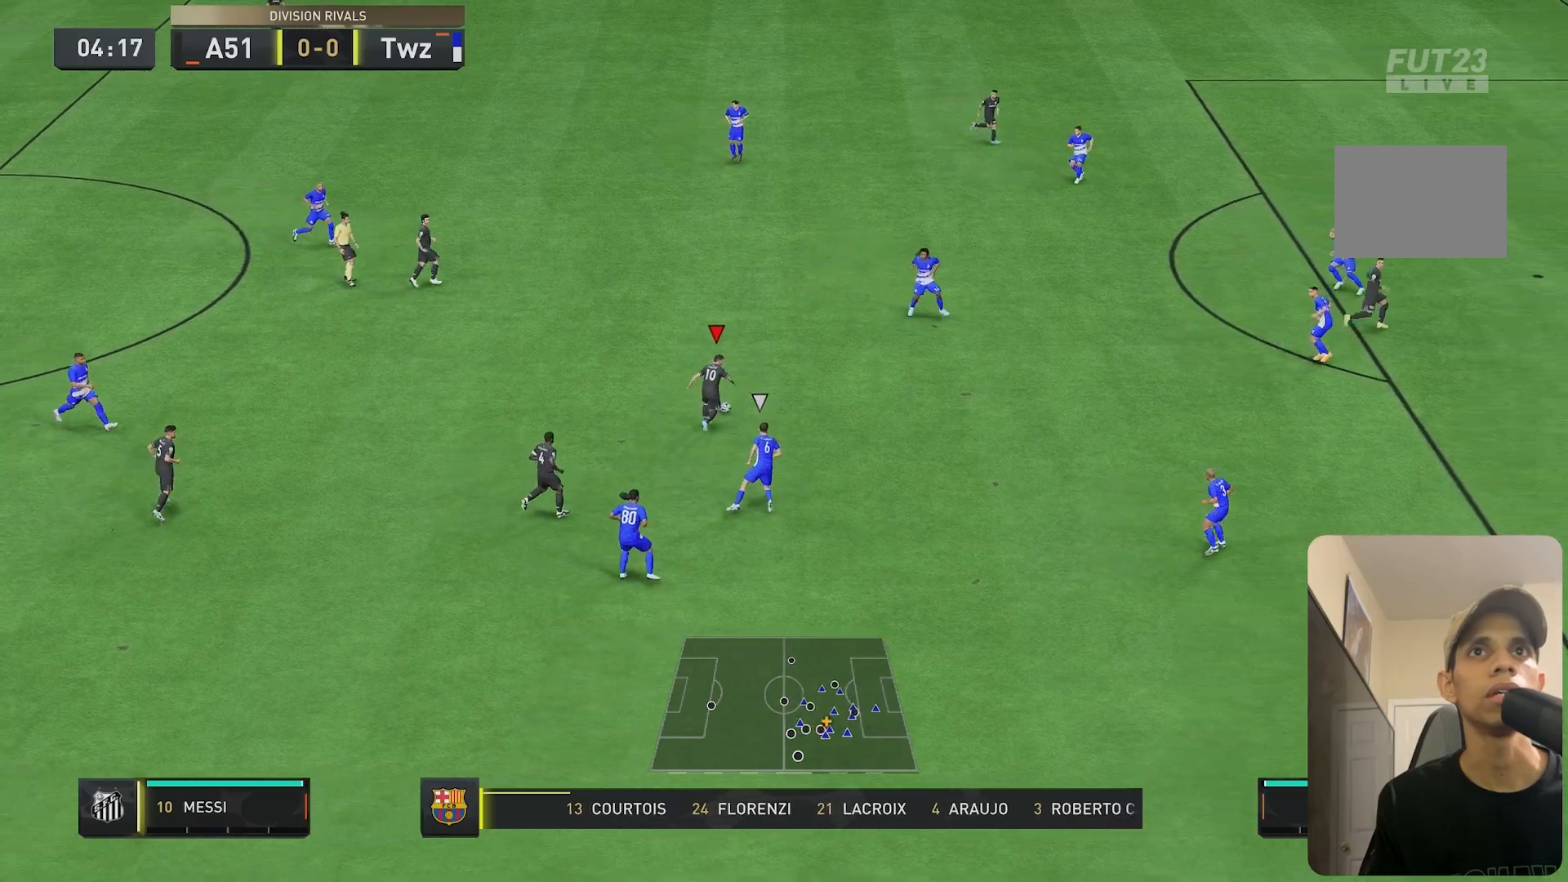
{"buttons": [], "left_stick": "right", "right_stick": "center", "events": [[50, "left_stick", "right"], [500, "R2", "up"]]}
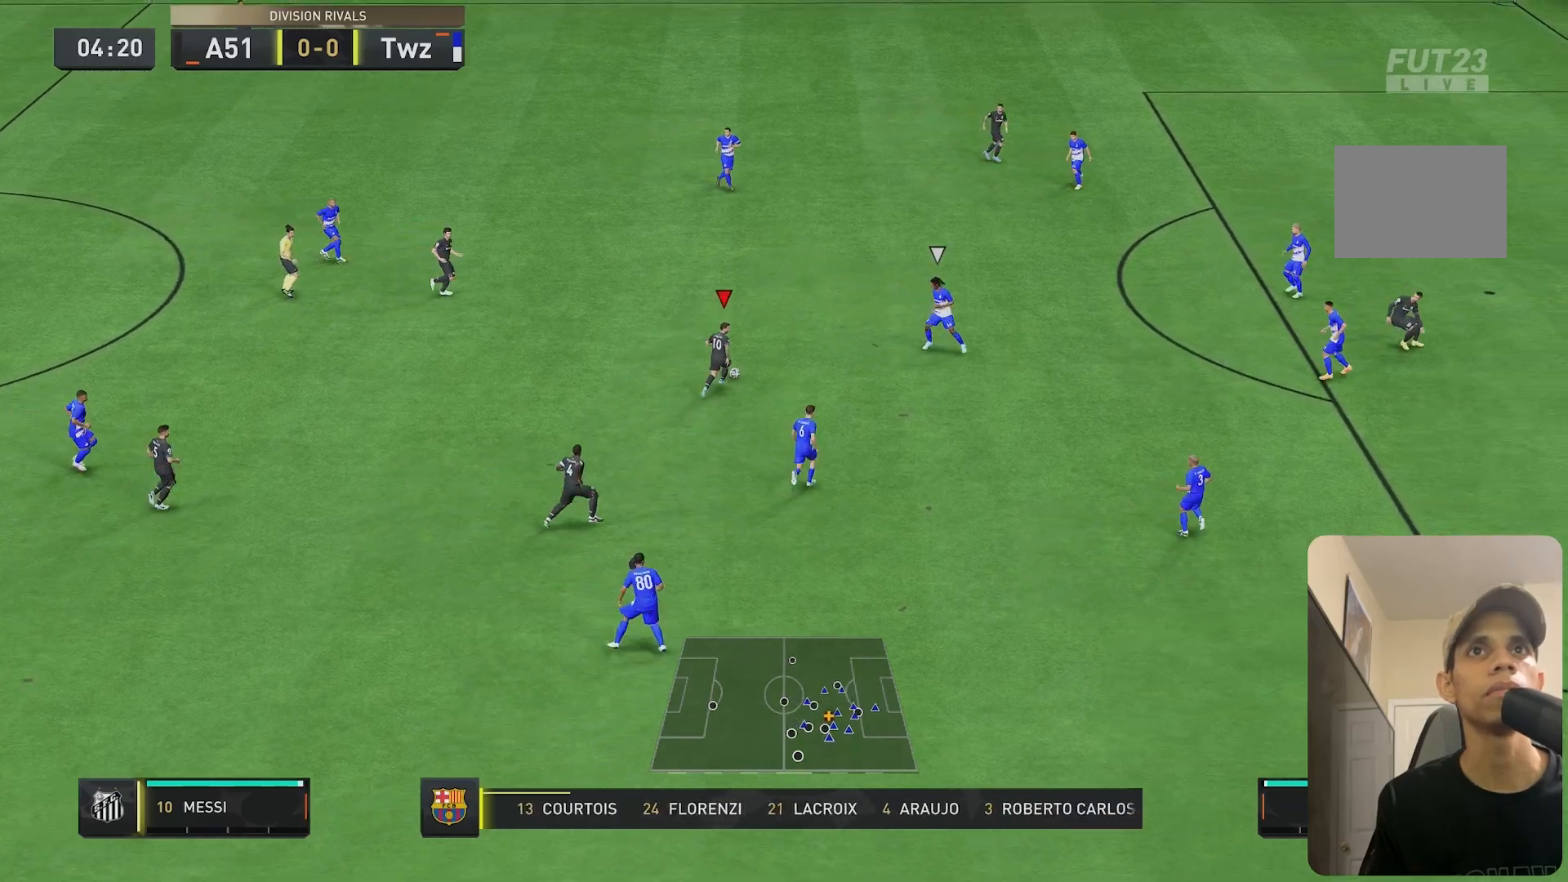
{"buttons": [], "left_stick": "up", "right_stick": "center", "events": [[83, "L1", "down"], [117, "left_stick", "down-left"], [383, "left_stick", "center"], [450, "L1", "up"], [450, "left_stick", "up"]]}
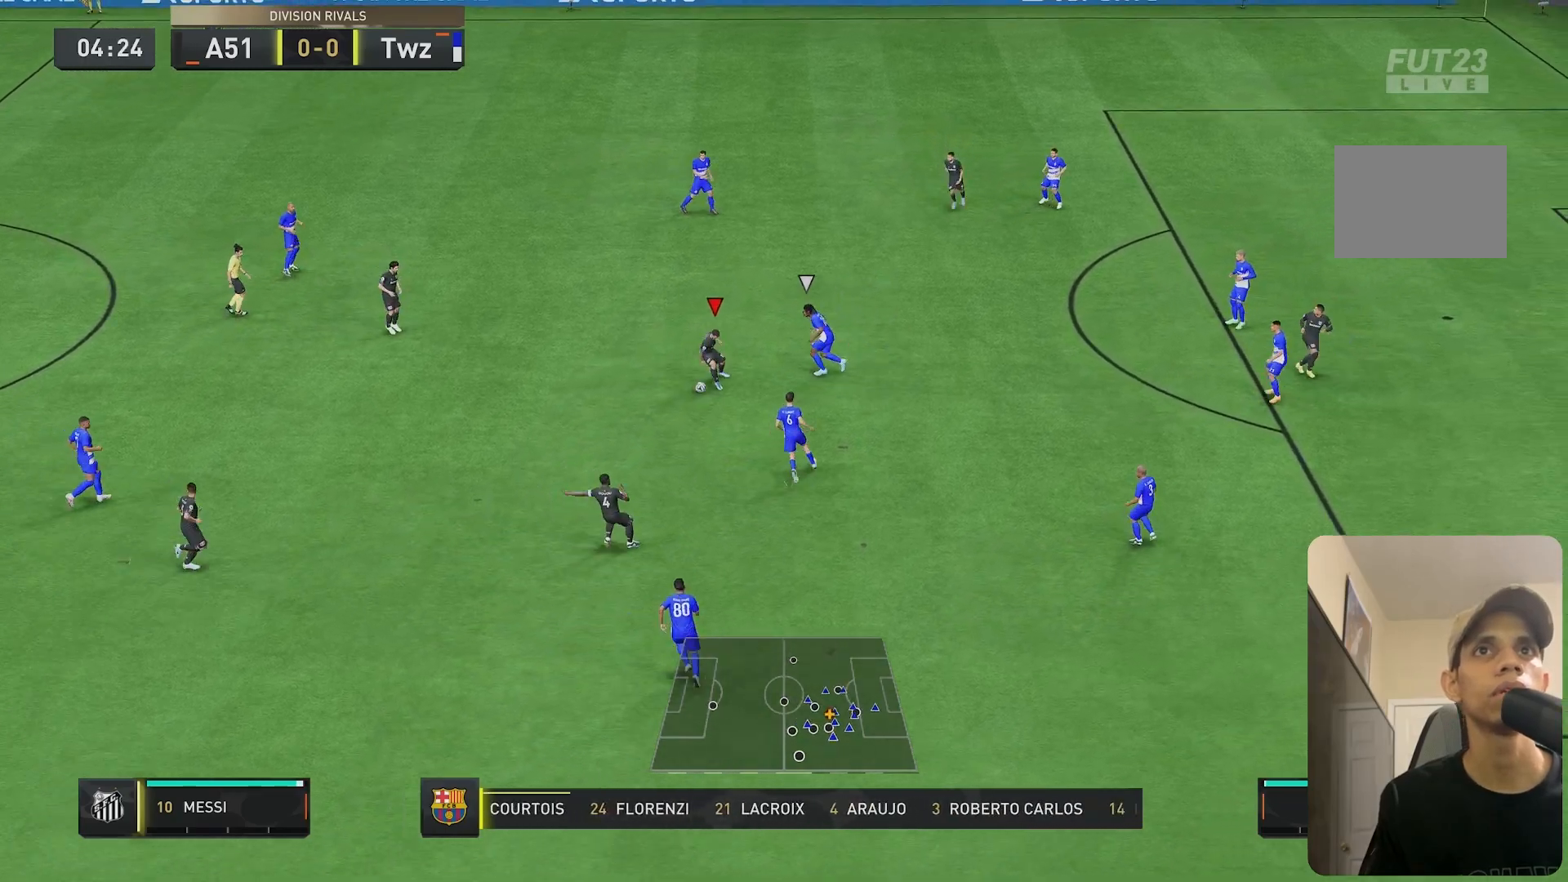
{"buttons": [], "left_stick": "up", "right_stick": "center", "events": []}
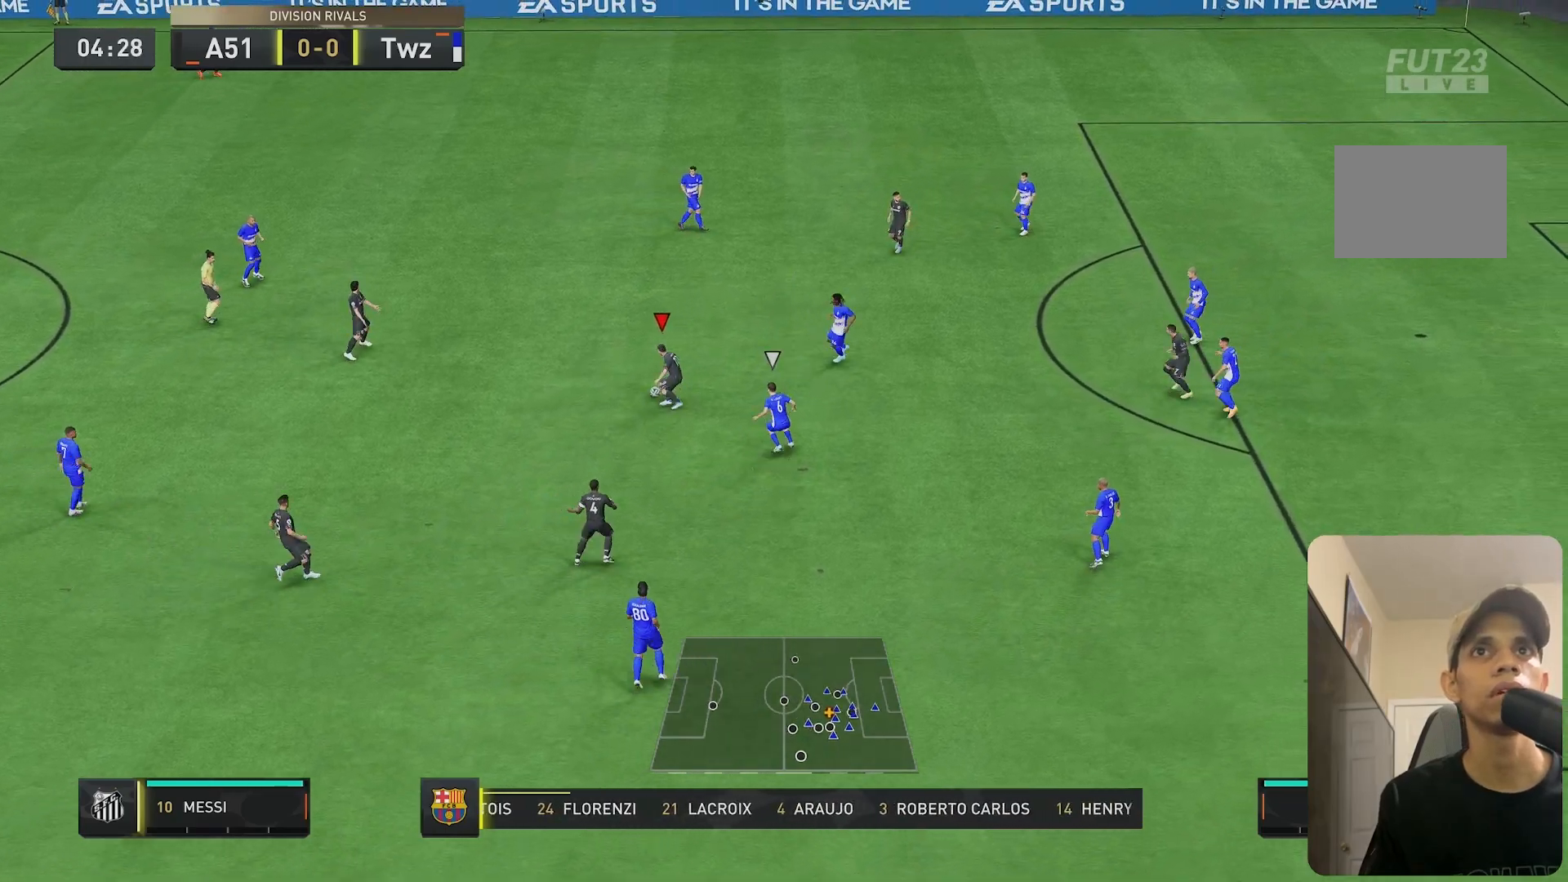
{"buttons": ["L1"], "left_stick": "up-right", "right_stick": "center", "events": [[283, "left_stick", "up-right"], [317, "L1", "down"]]}
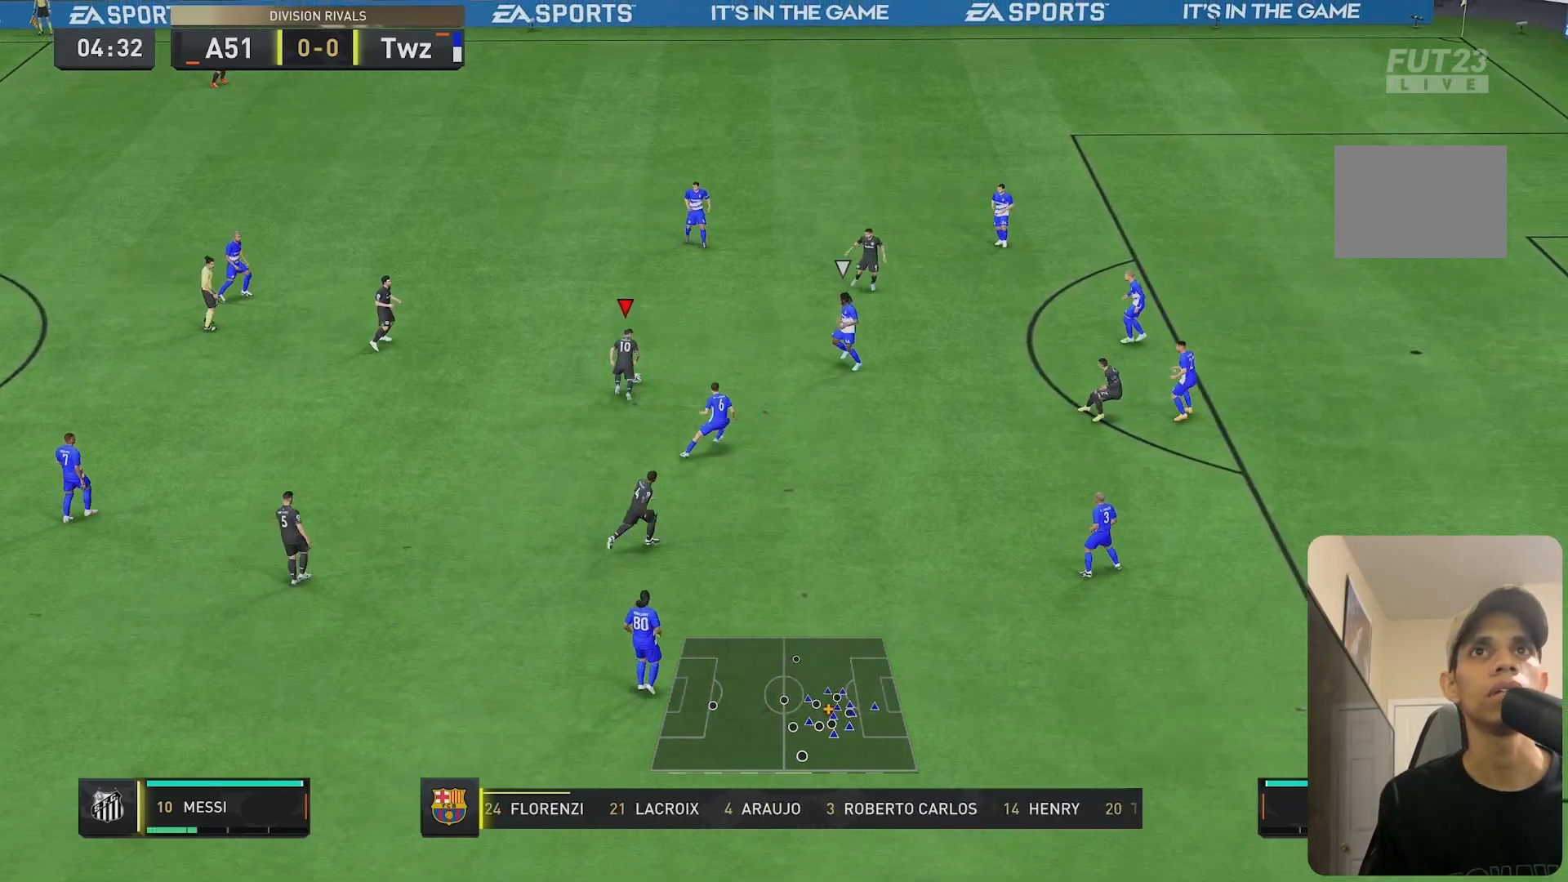
{"buttons": [], "left_stick": "right", "right_stick": "center", "events": [[17, "L1", "up"], [367, "left_stick", "right"]]}
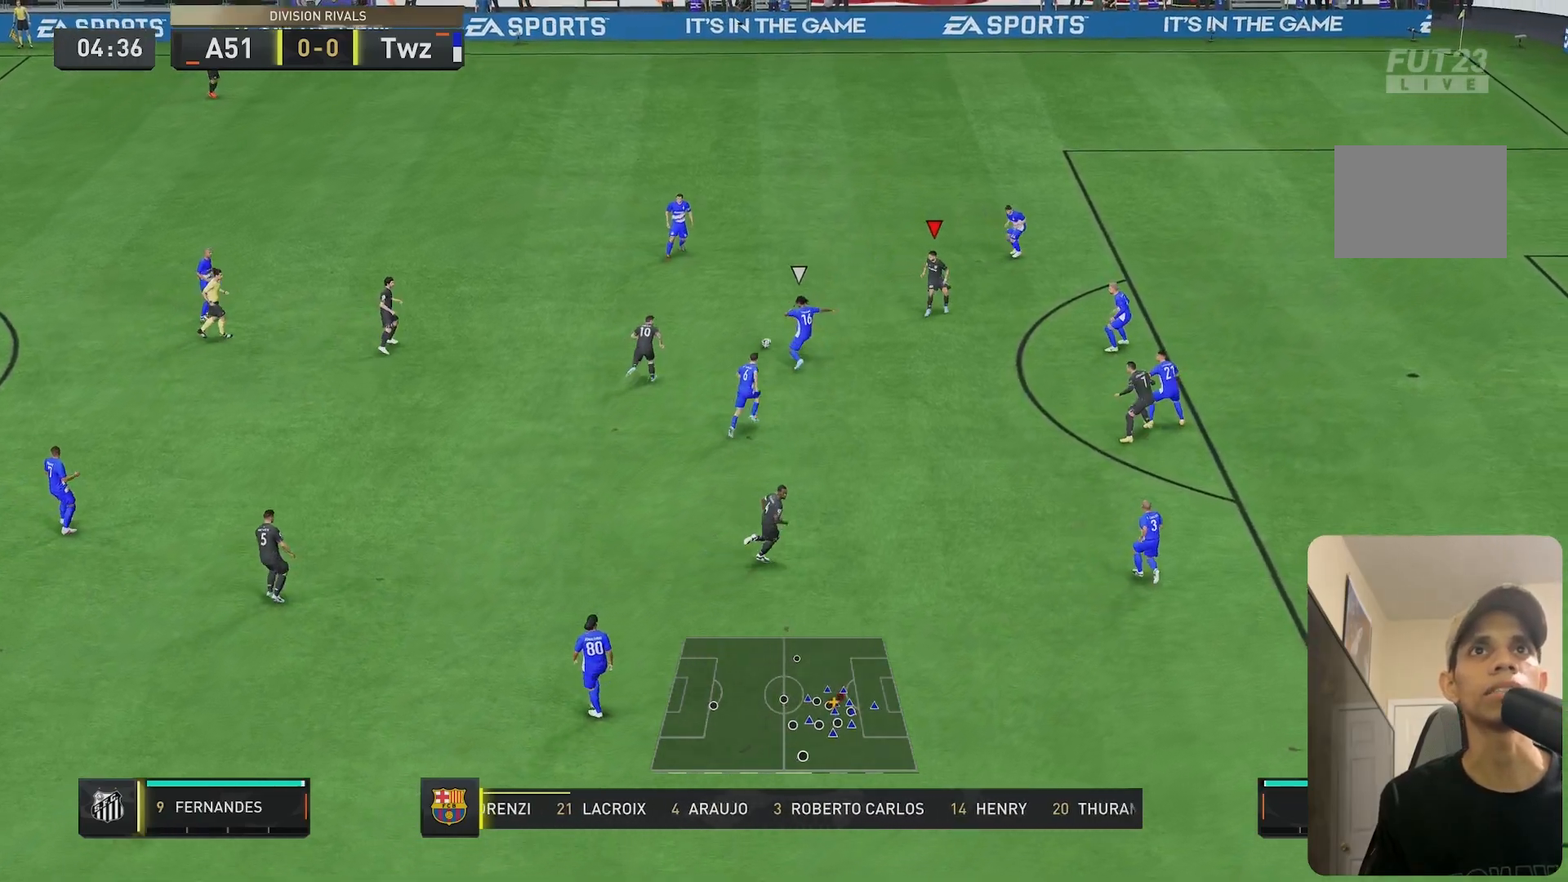
{"buttons": [], "left_stick": "down-right", "right_stick": "center", "events": [[33, "left_stick", "down-right"]]}
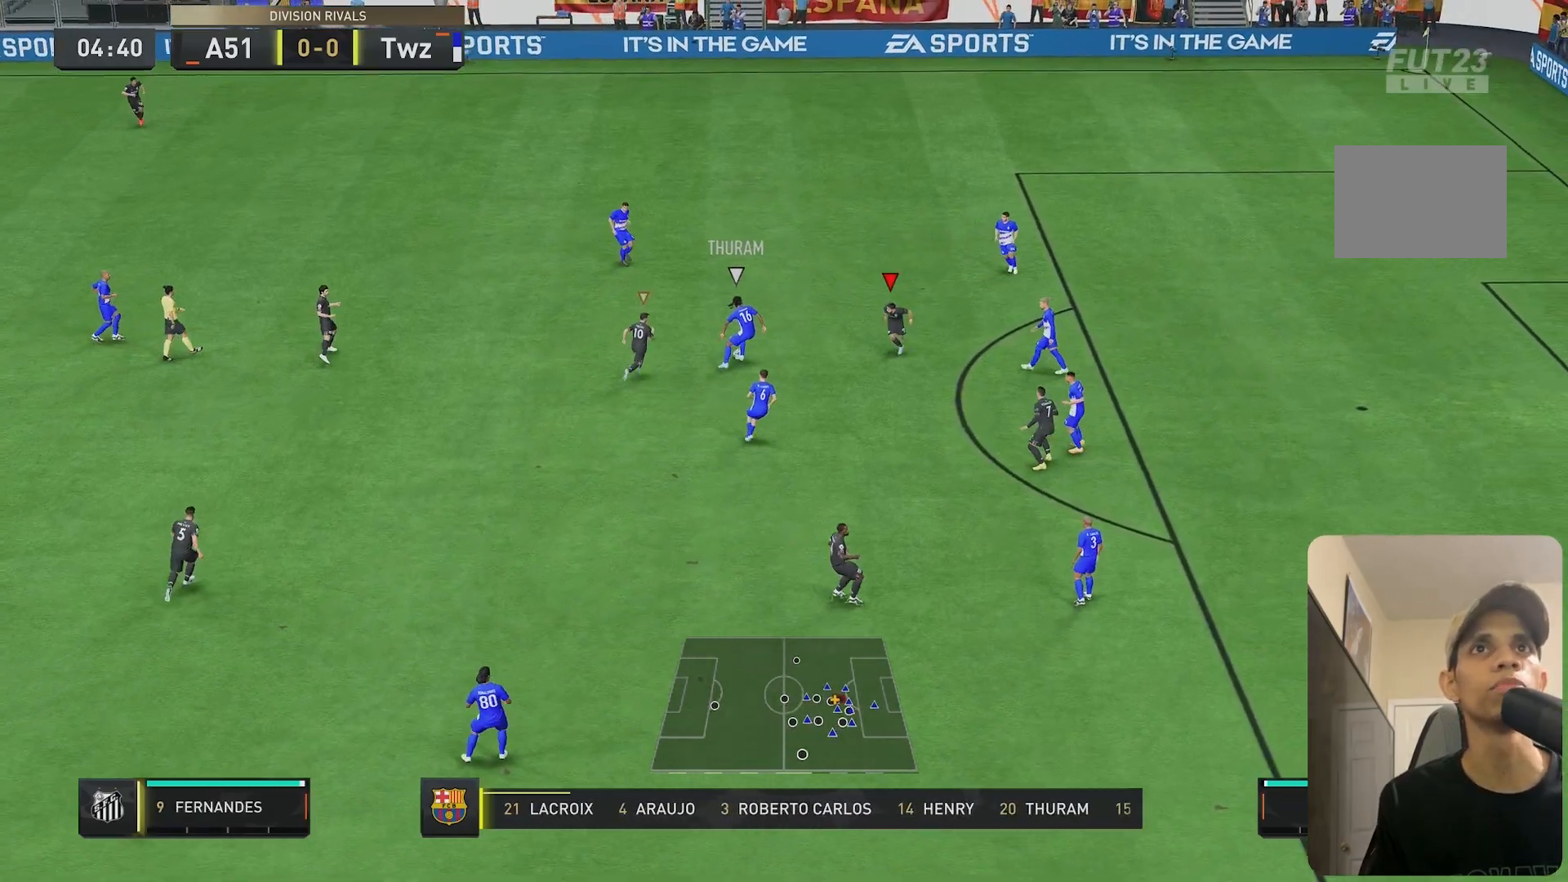
{"buttons": ["R2"], "left_stick": "up", "right_stick": "center", "events": [[33, "left_stick", "up"], [217, "right_stick", "left"], [333, "R2", "down"], [333, "right_stick", "center"]]}
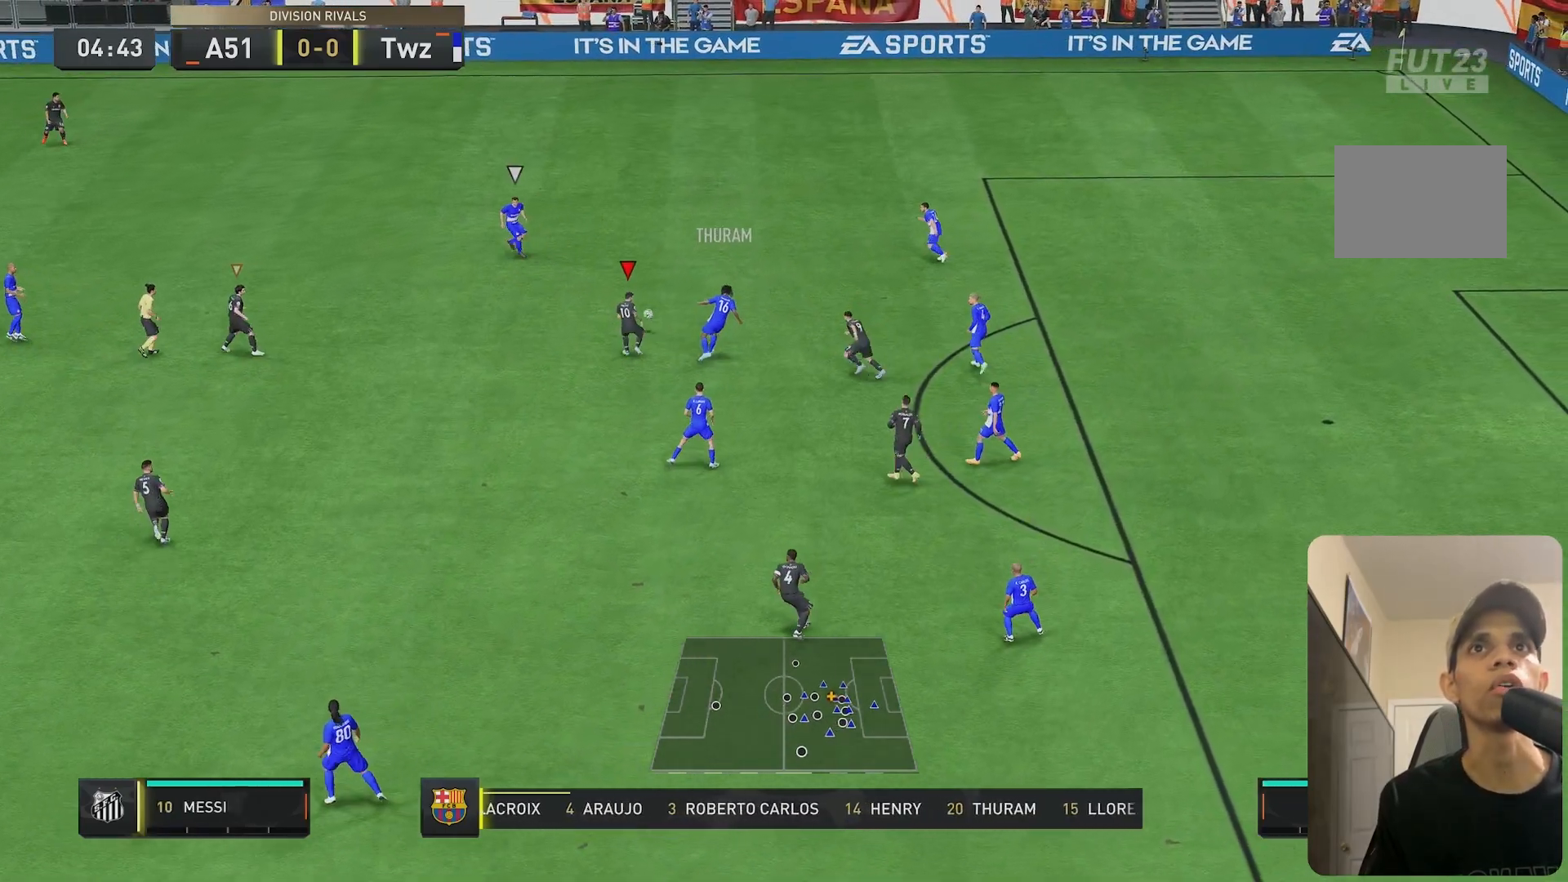
{"buttons": ["R2"], "left_stick": "up-left", "right_stick": "left", "events": [[350, "left_stick", "up-left"], [383, "right_stick", "left"]]}
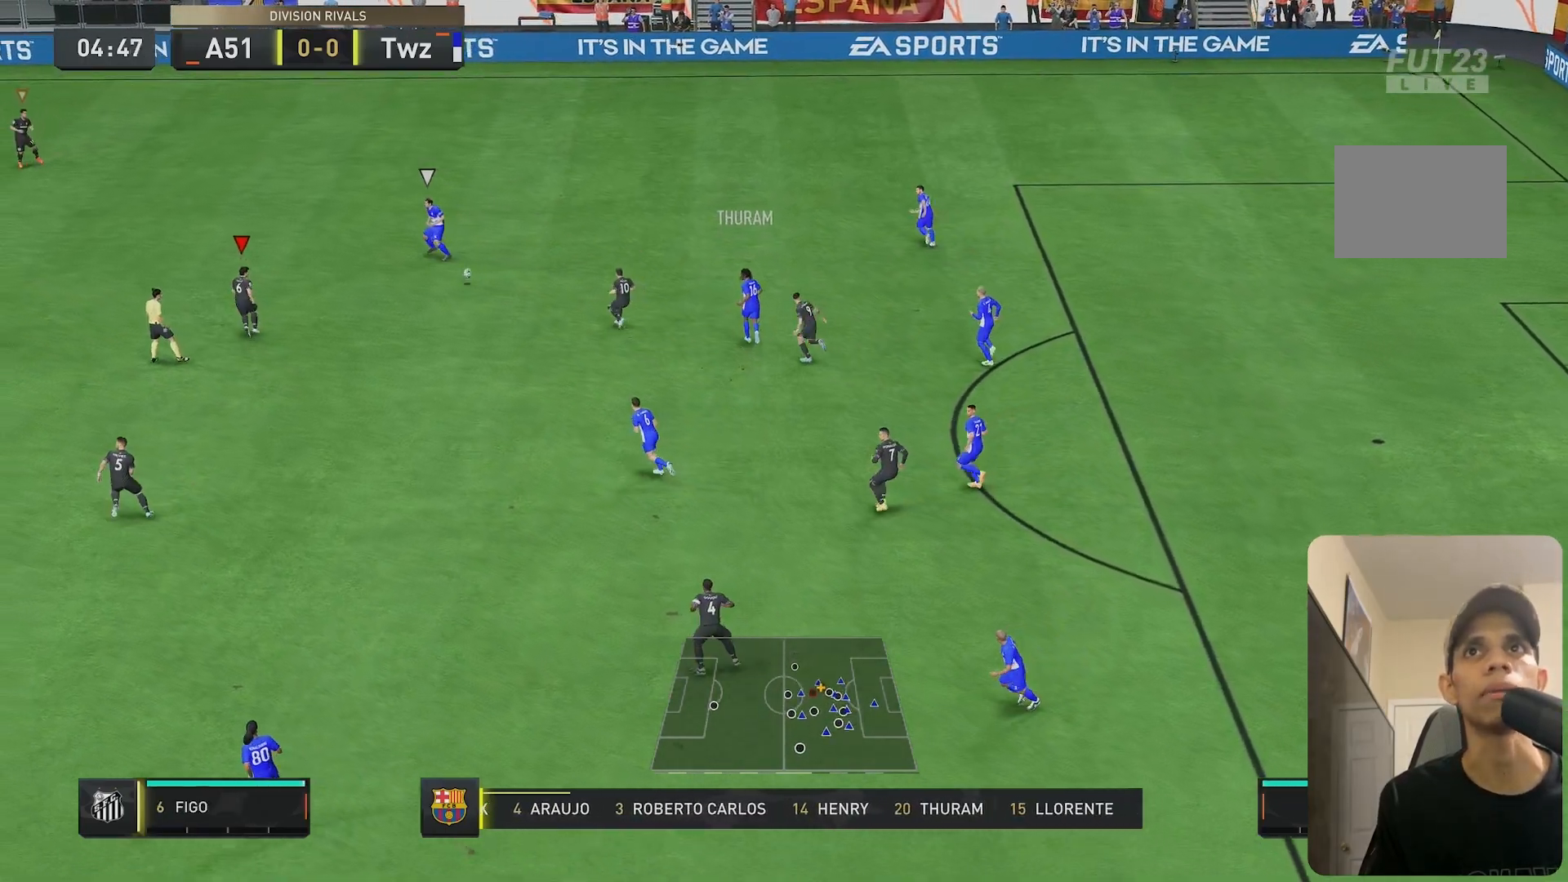
{"buttons": [], "left_stick": "down", "right_stick": "center", "events": [[17, "right_stick", "center"], [150, "R2", "up"], [350, "left_stick", "down"]]}
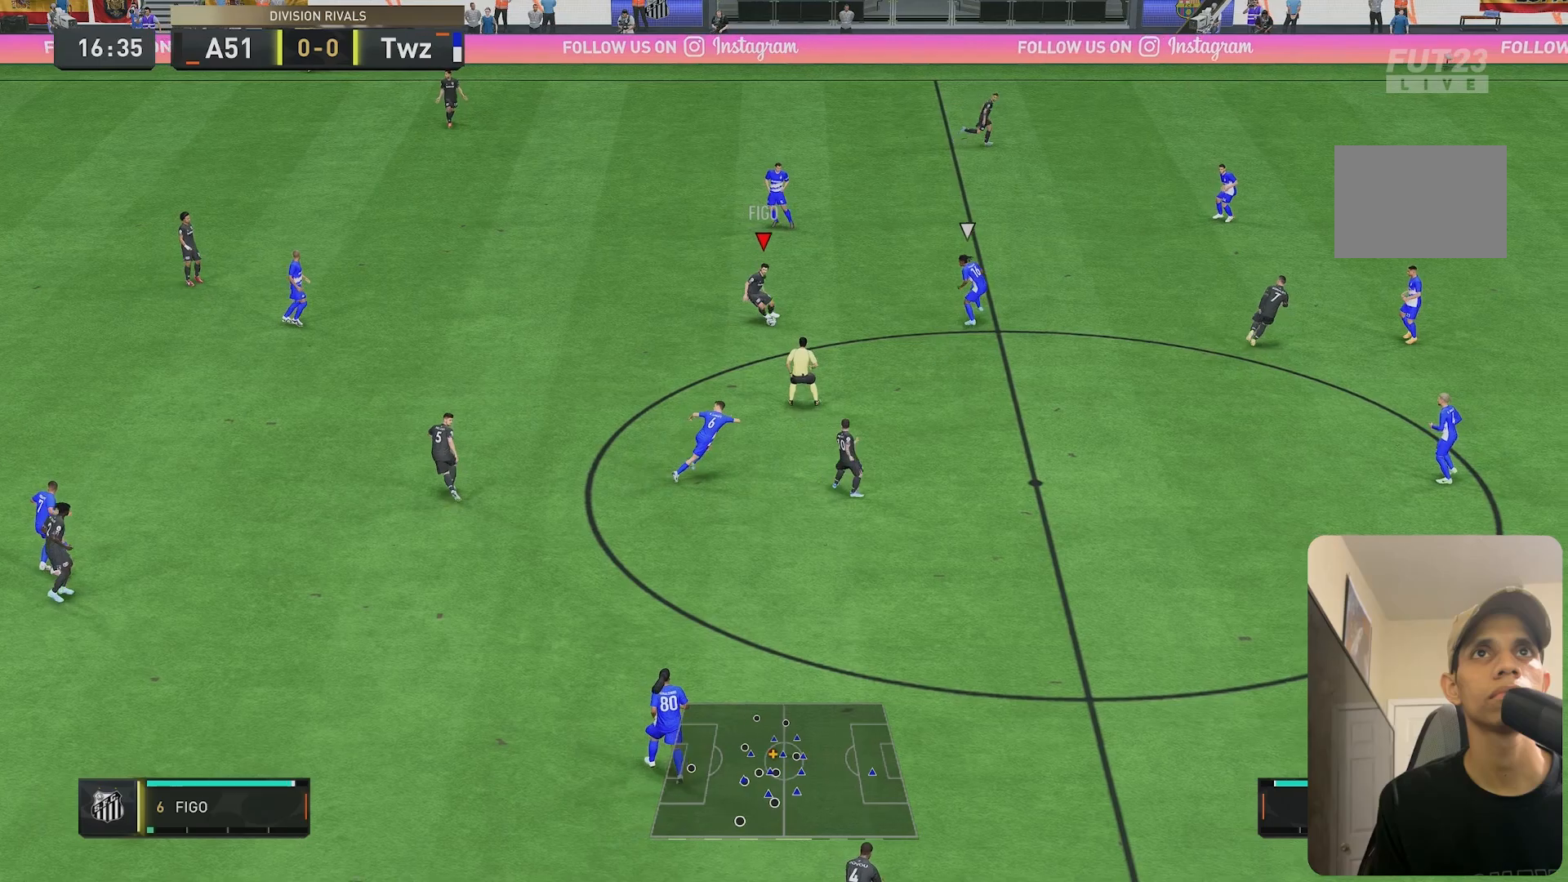
{"buttons": ["R2"], "left_stick": "right", "right_stick": "center", "events": [[83, "left_stick", "down-right"], [433, "R2", "down"], [483, "left_stick", "right"]]}
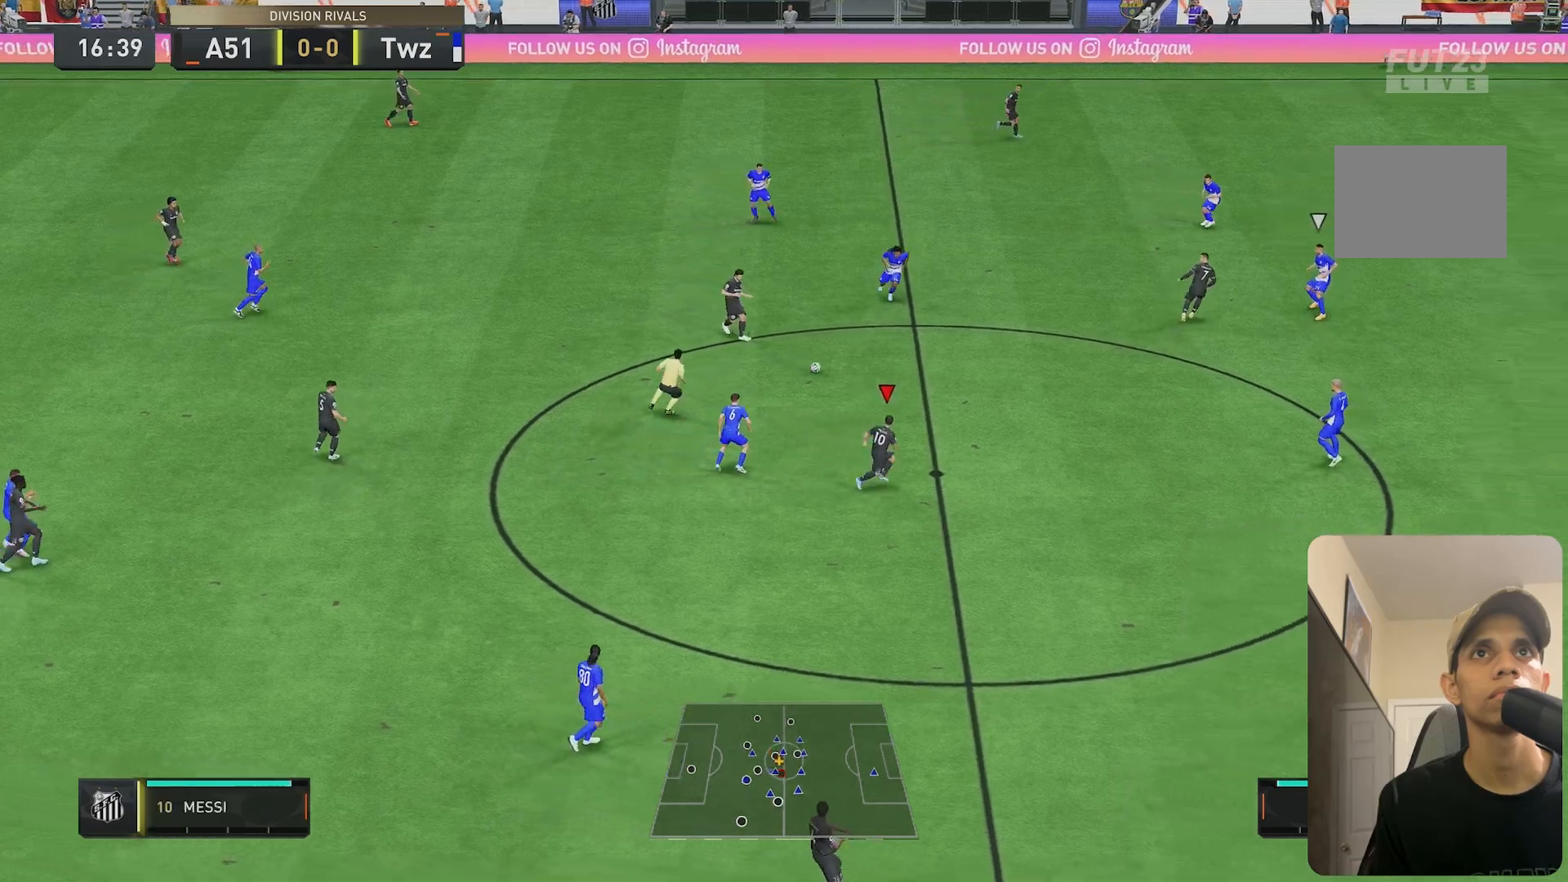
{"buttons": ["L1"], "left_stick": "up-right", "right_stick": "center", "events": [[333, "R2", "up"], [350, "left_stick", "up-right"], [450, "L1", "down"]]}
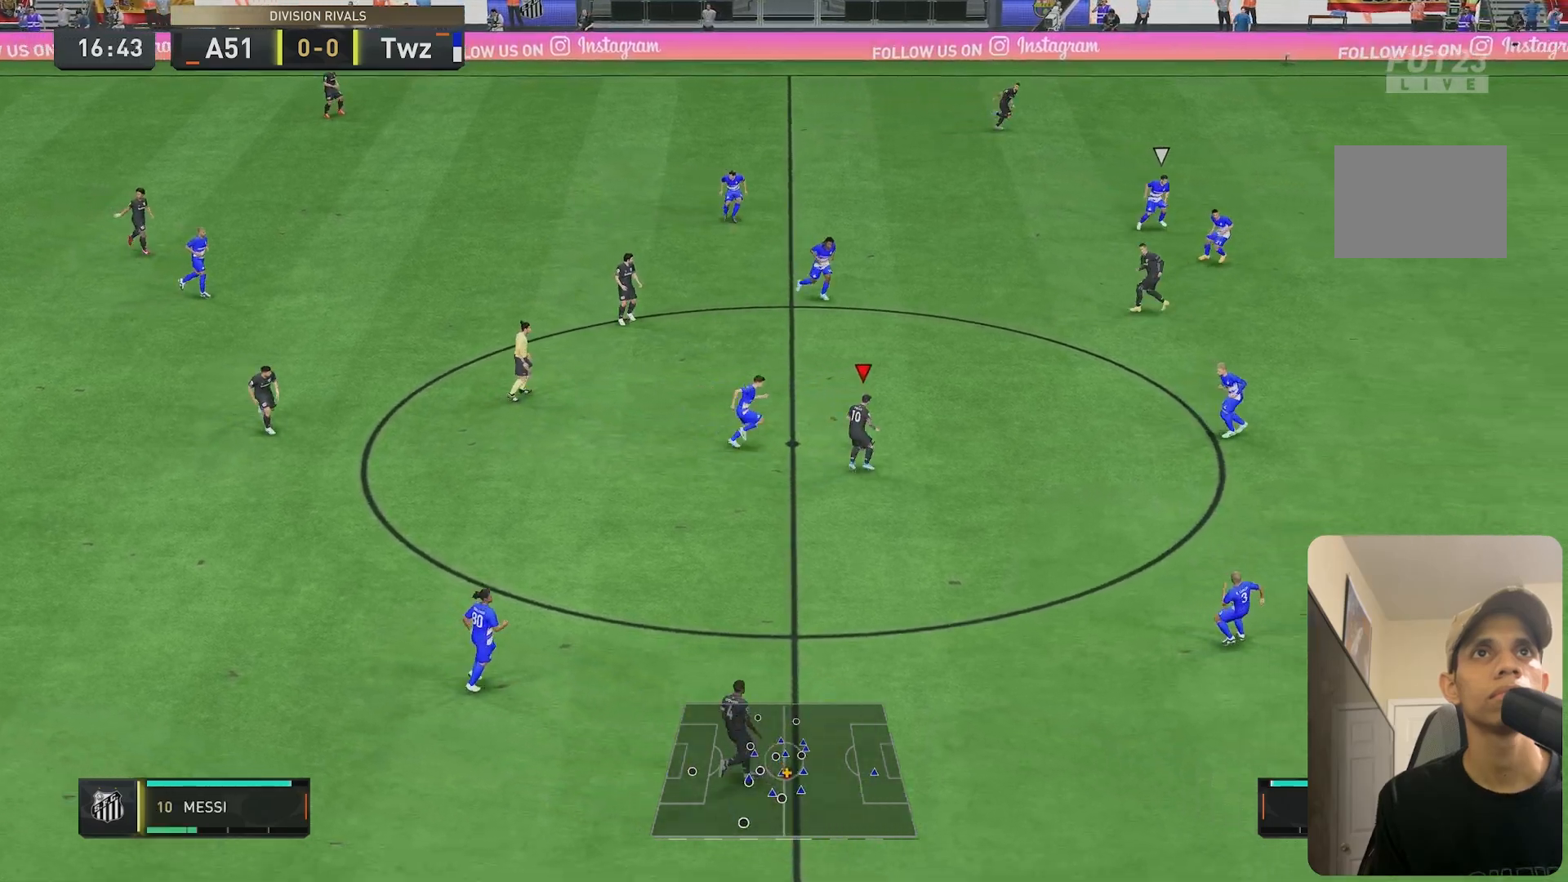
{"buttons": [], "left_stick": "right", "right_stick": "center", "events": [[233, "L1", "up"], [383, "left_stick", "right"]]}
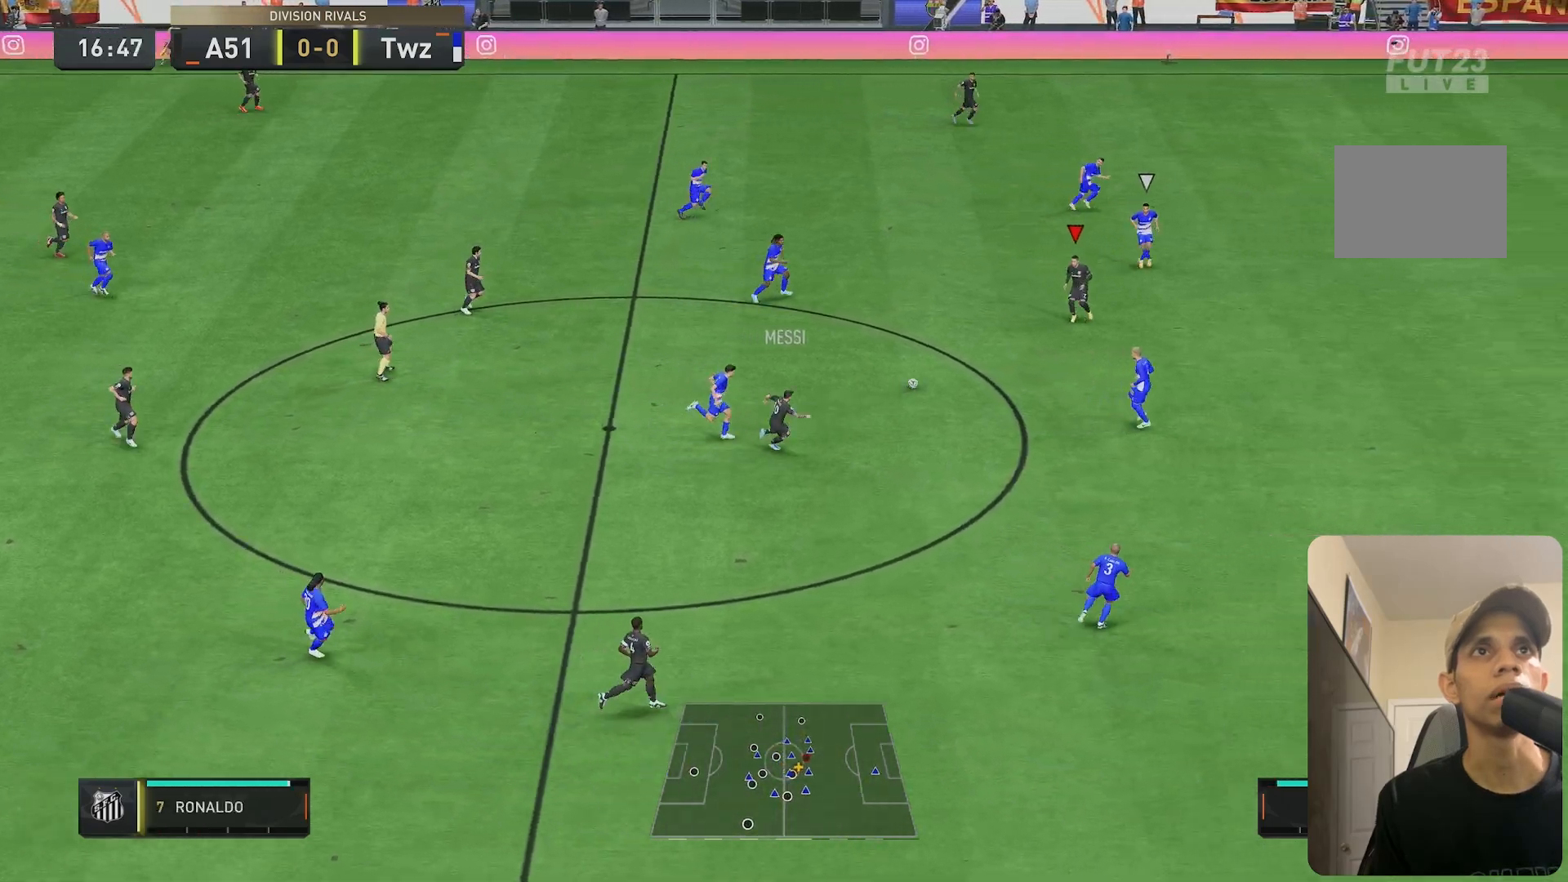
{"buttons": [], "left_stick": "down", "right_stick": "center", "events": [[133, "left_stick", "down-right"], [467, "left_stick", "down"]]}
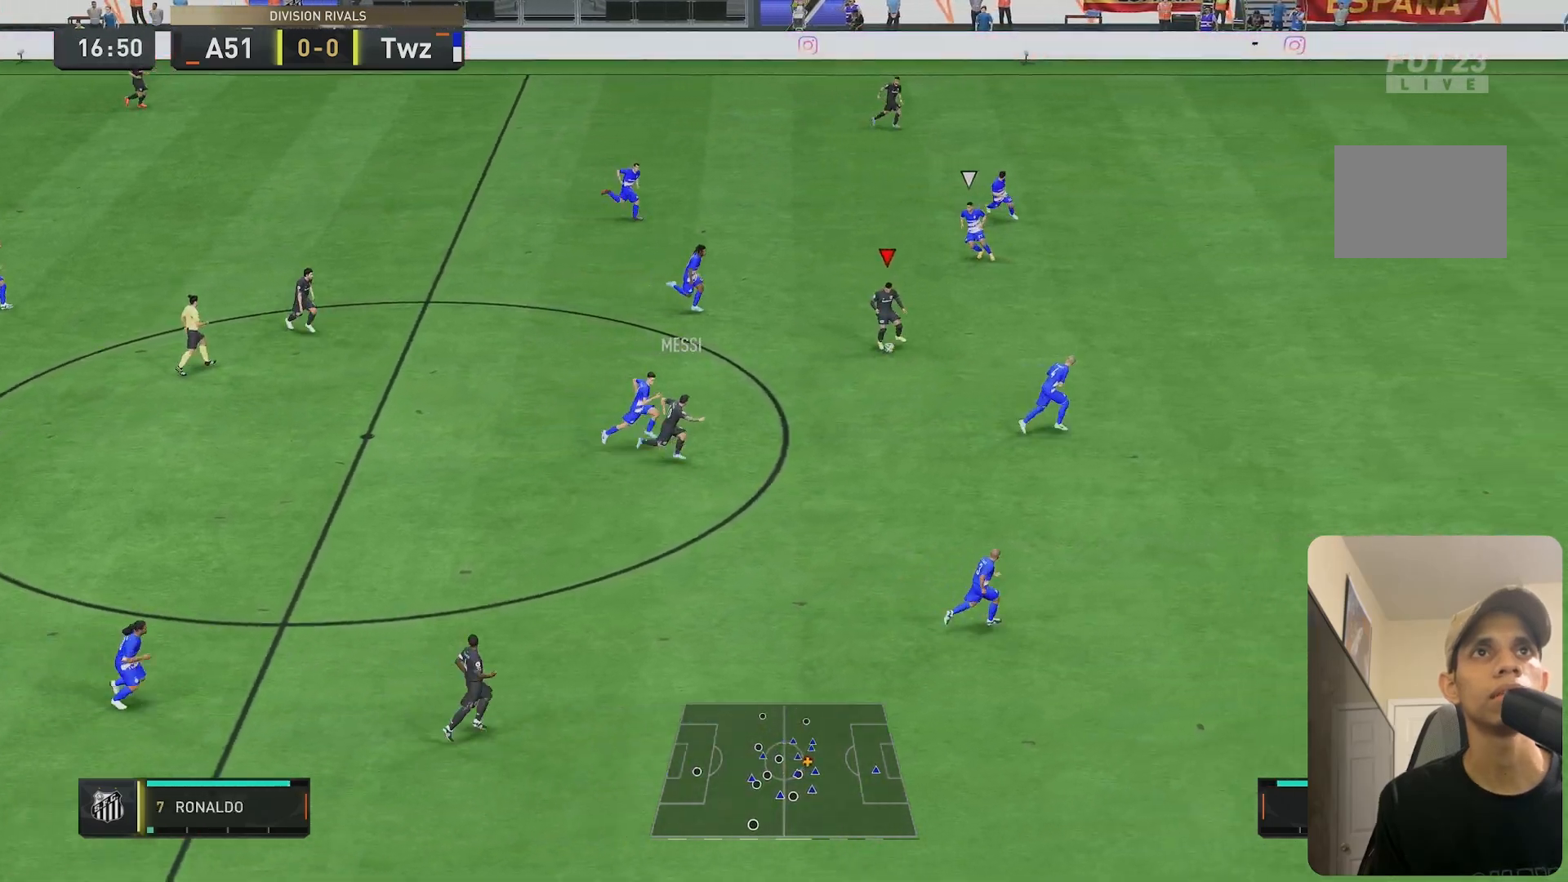
{"buttons": ["R2"], "left_stick": "right", "right_stick": "center", "events": [[200, "left_stick", "down-right"], [367, "left_stick", "right"], [433, "R2", "down"]]}
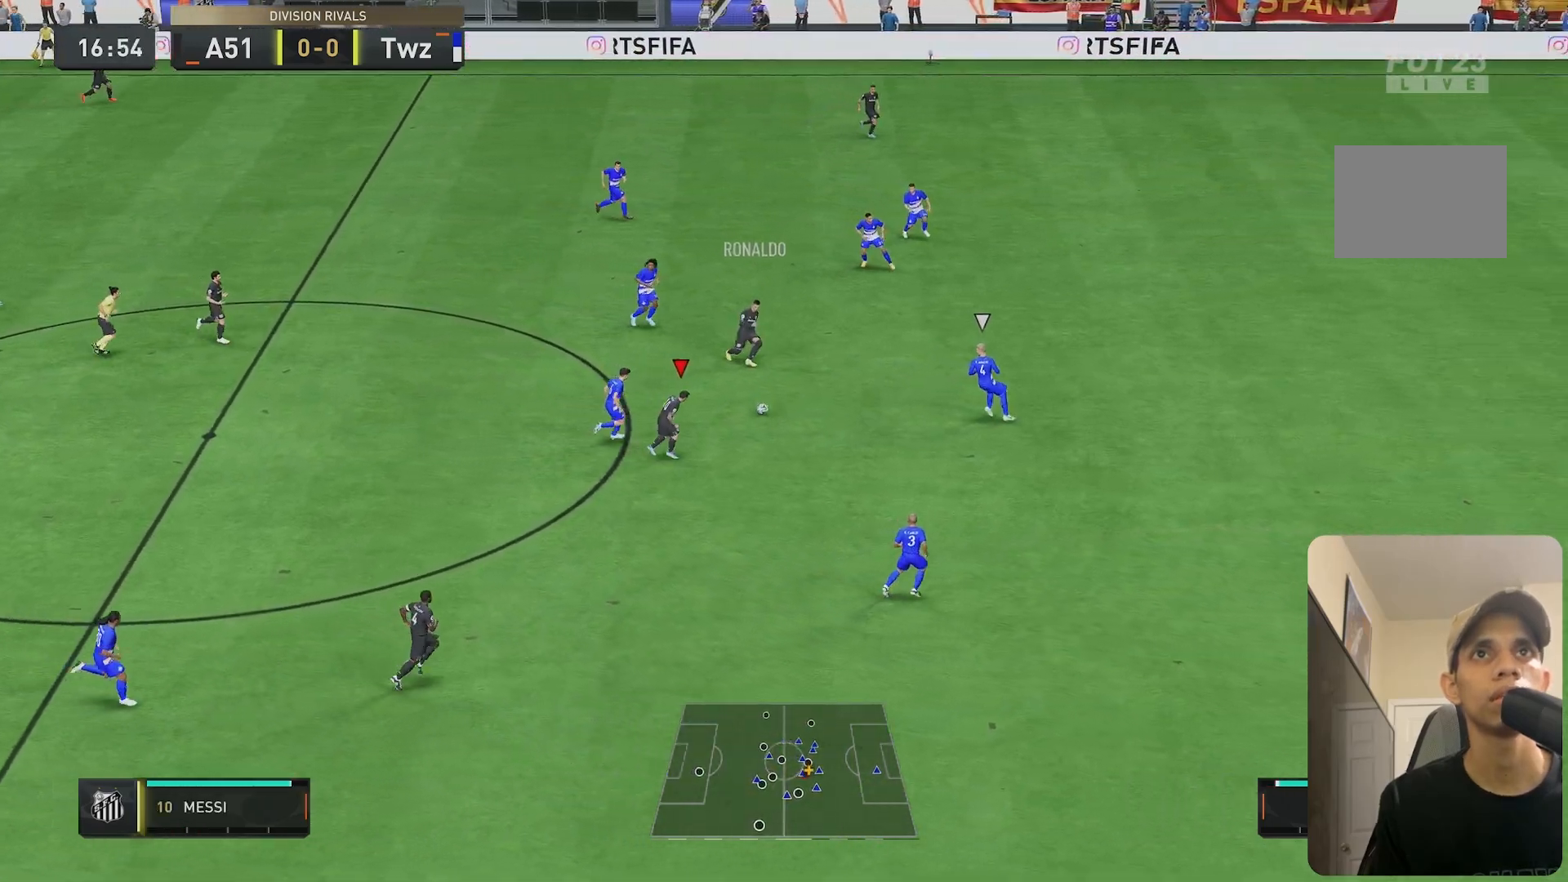
{"buttons": [], "left_stick": "down-right", "right_stick": "center", "events": [[167, "left_stick", "down-right"], [283, "R2", "up"]]}